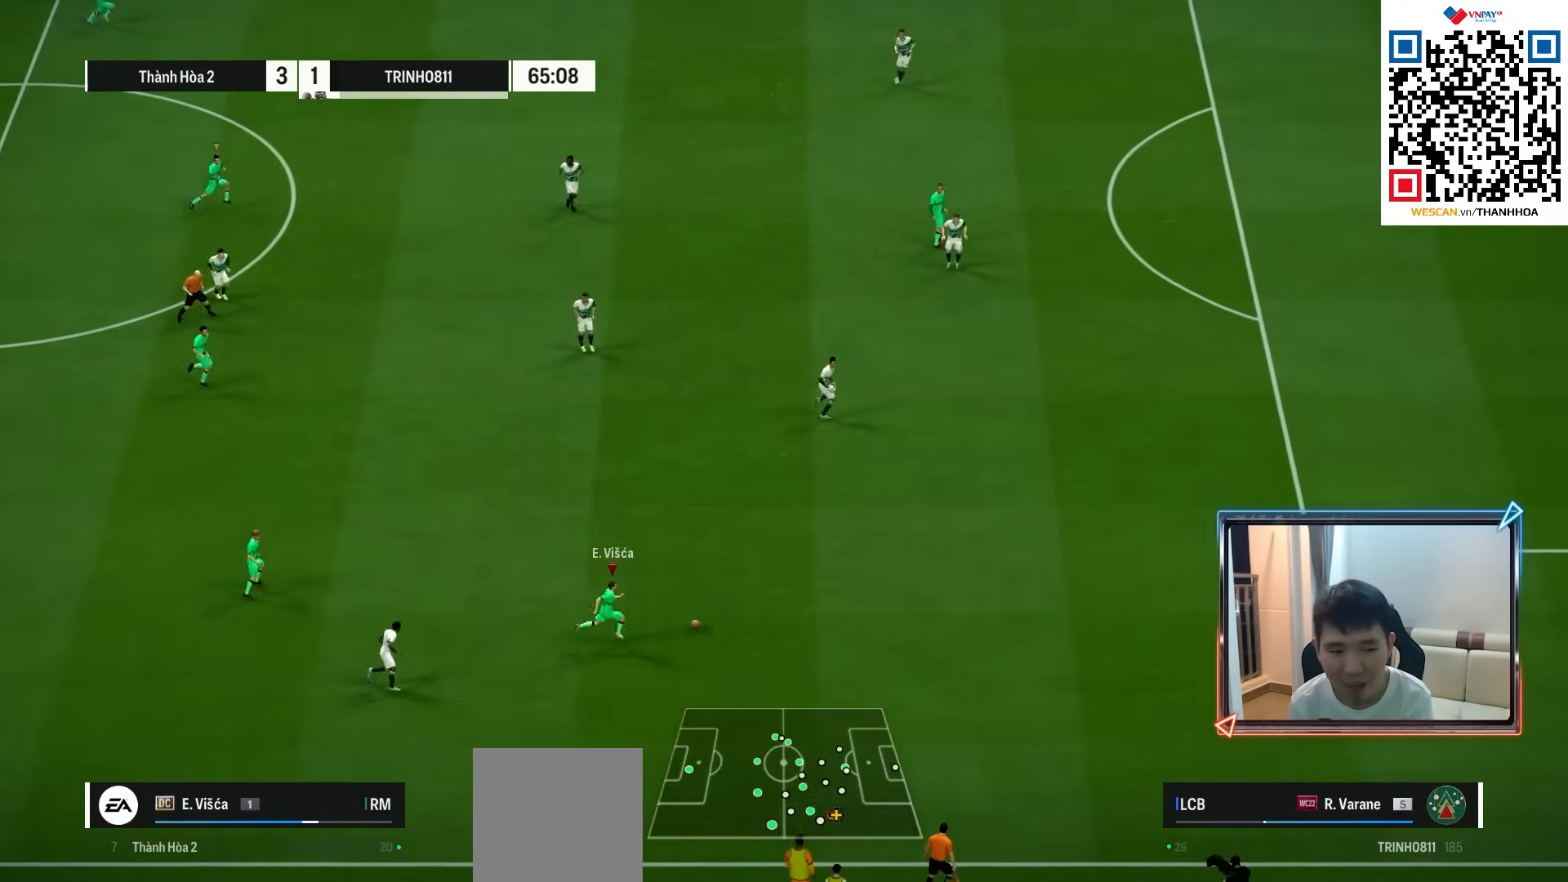
Gameplay with a controller (PlayStation layout); each line is a JSON object with the inputs held at the frame after it. "events" lists button and stick changes between this image and that frame as [ms after this image, input, new state], when the widget could be followed in between.
{"buttons": ["R1"], "left_stick": "right", "right_stick": "center", "events": []}
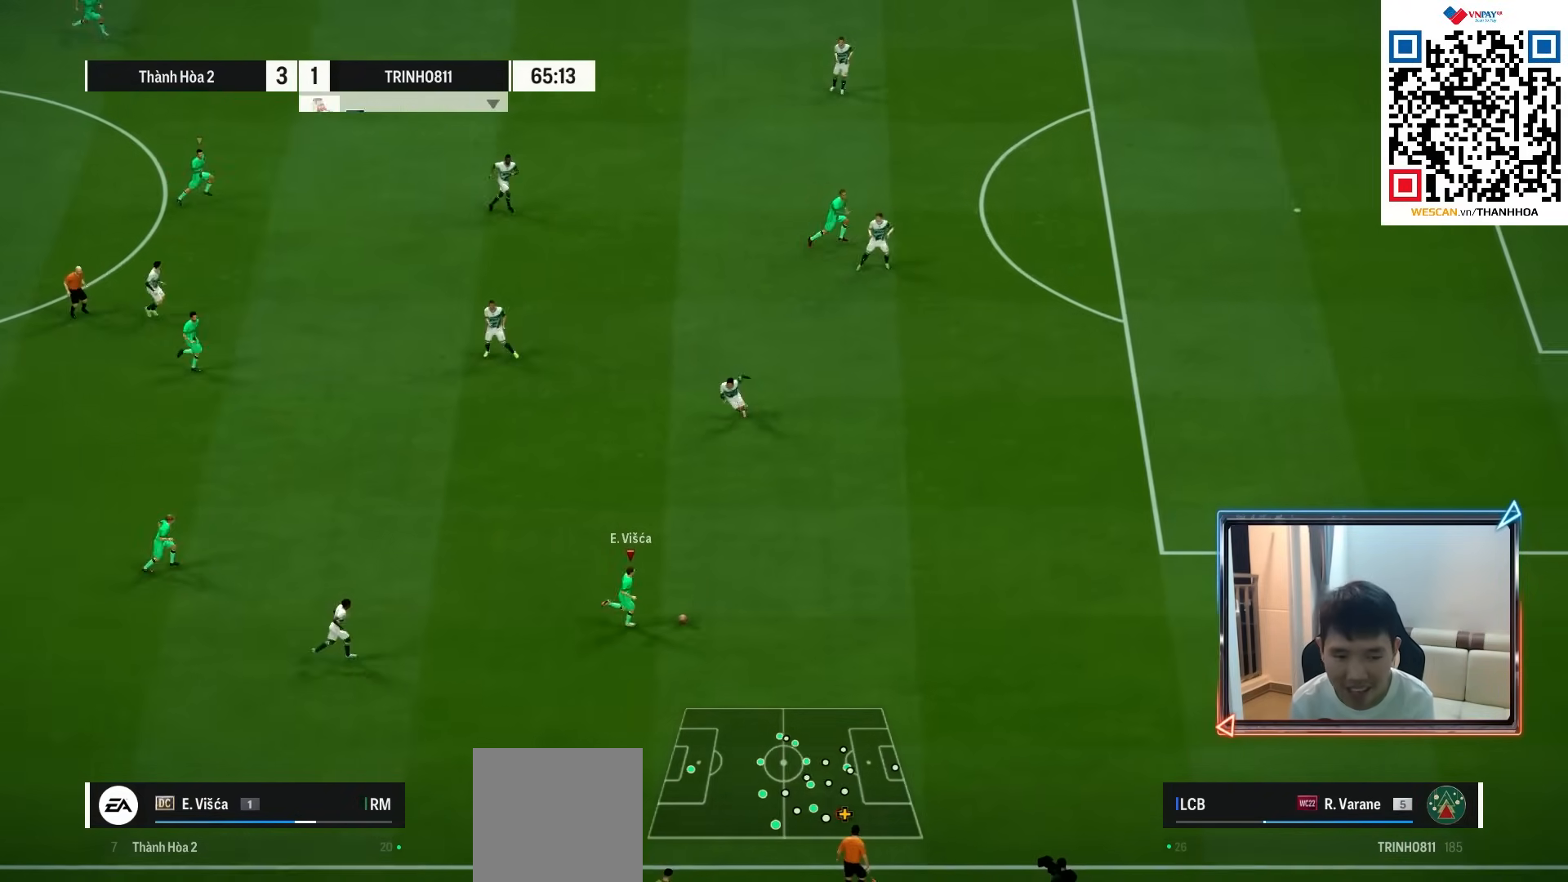
{"buttons": ["R1"], "left_stick": "right", "right_stick": "center", "events": []}
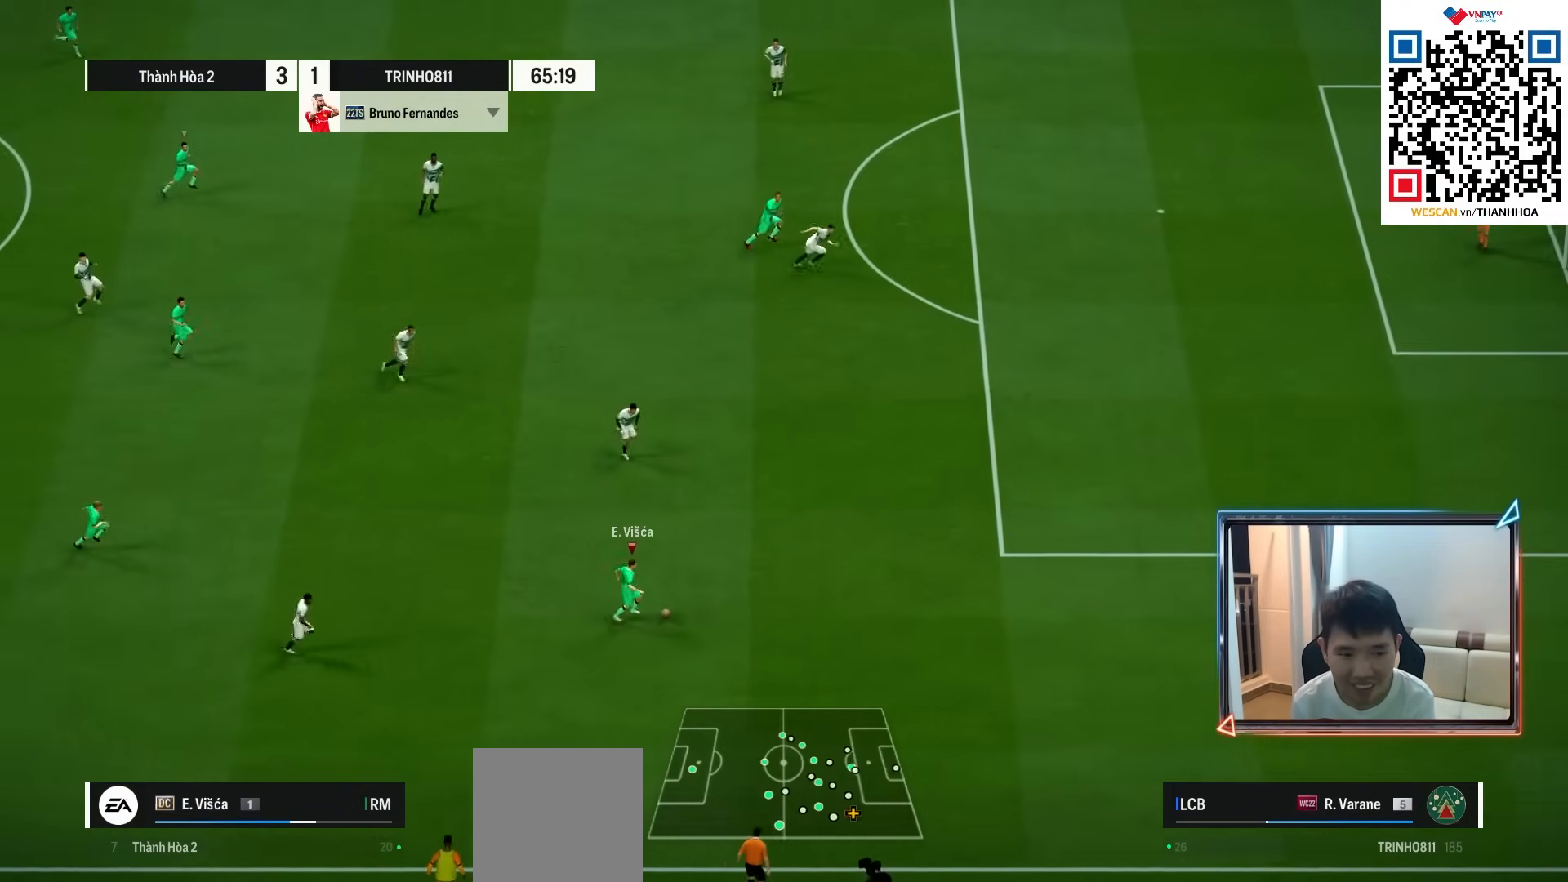
{"buttons": ["R1"], "left_stick": "right", "right_stick": "center", "events": []}
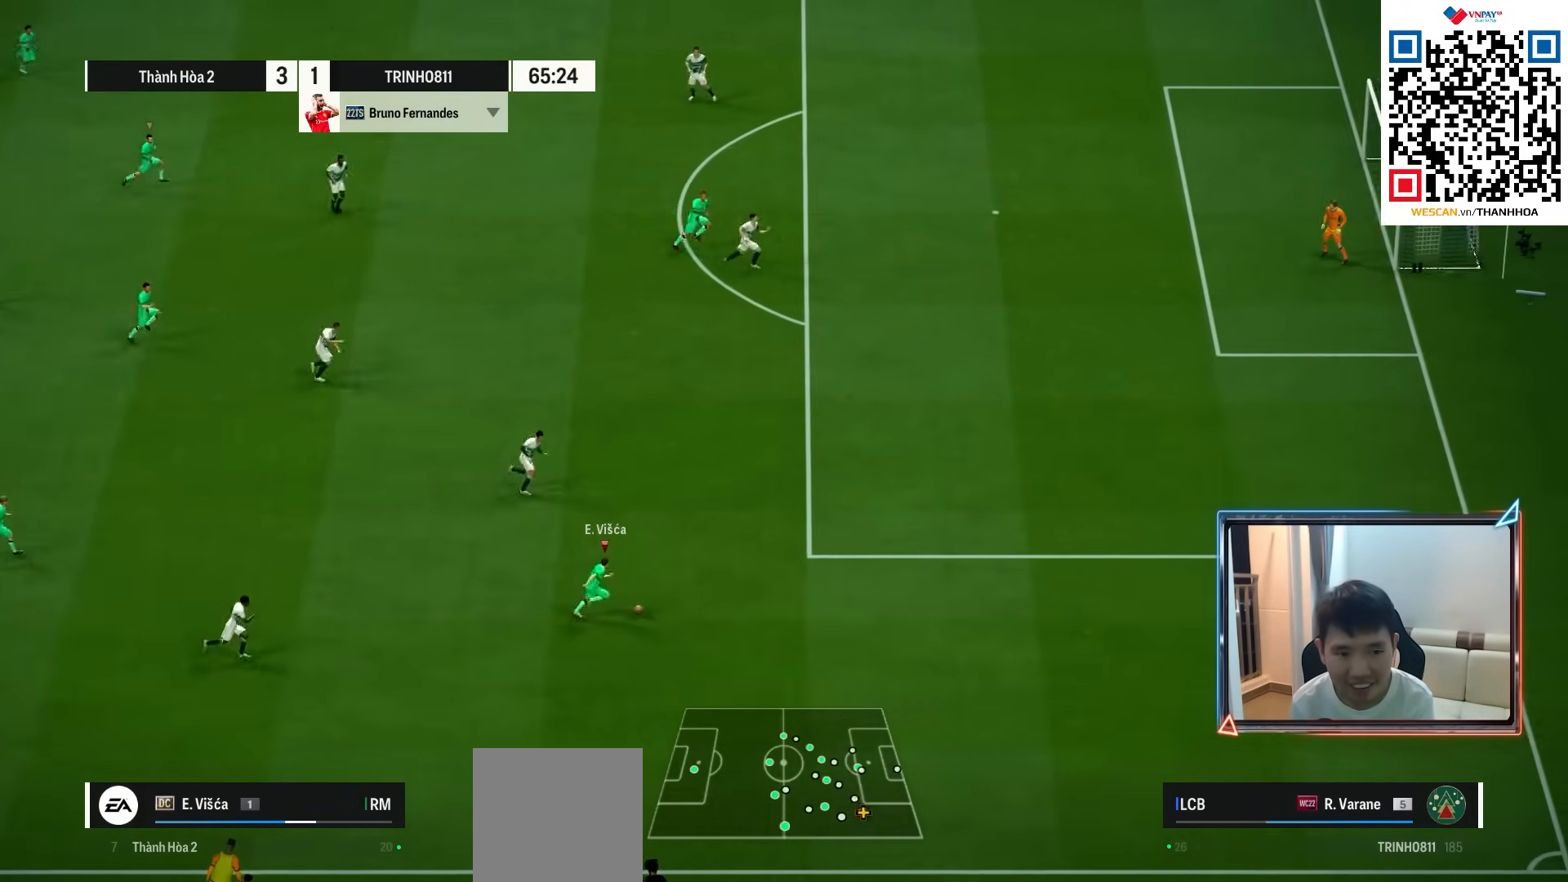
{"buttons": ["R1"], "left_stick": "up-right", "right_stick": "center", "events": [[500, "left_stick", "up-right"]]}
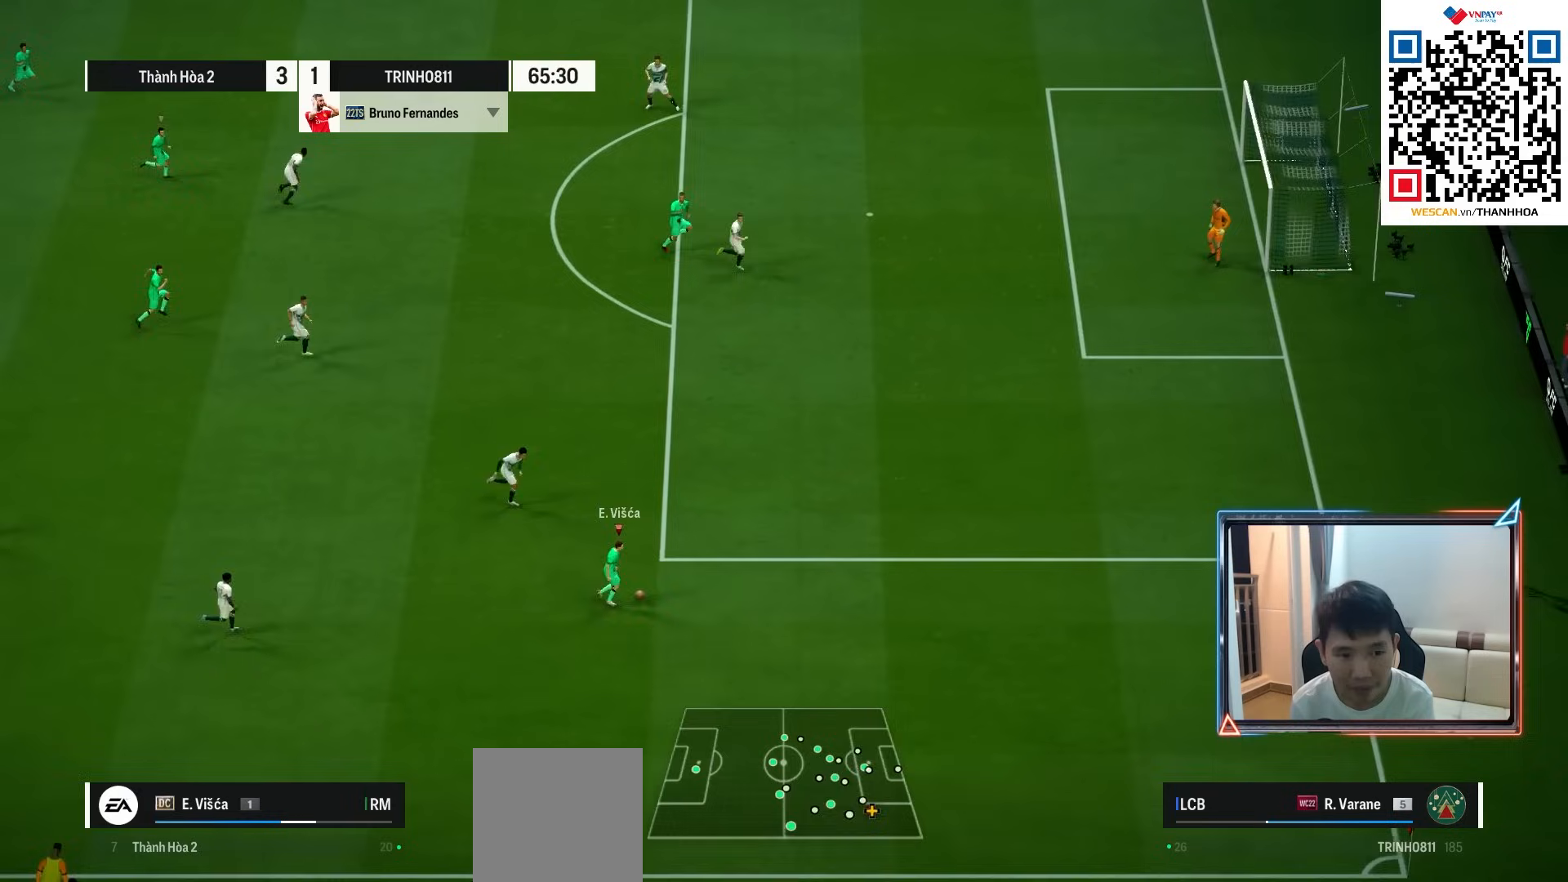
{"buttons": ["R1"], "left_stick": "up-right", "right_stick": "center", "events": []}
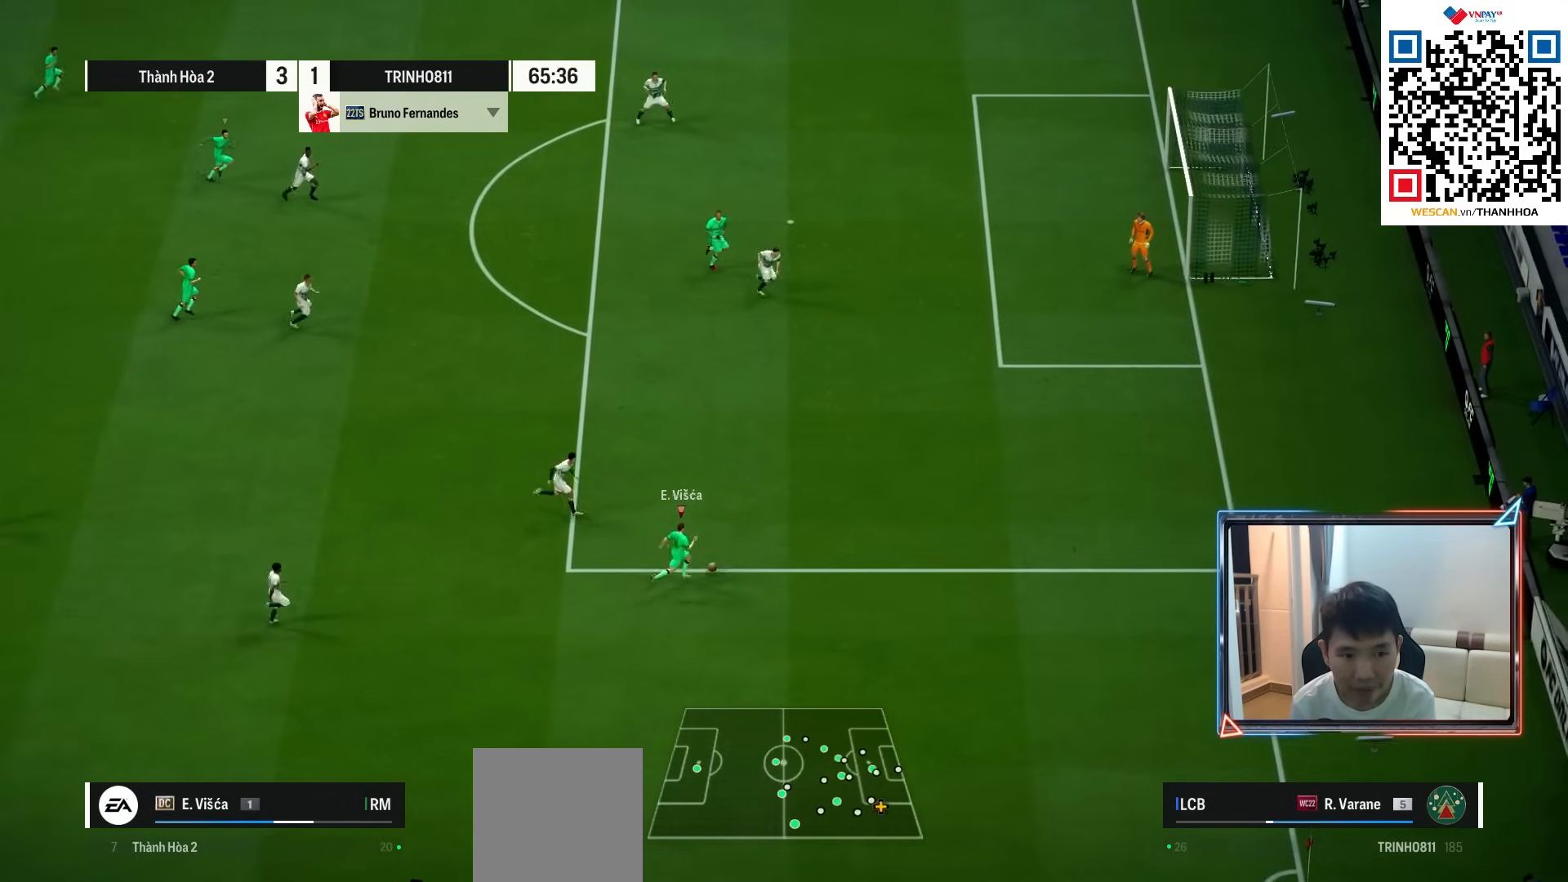
{"buttons": ["R1"], "left_stick": "up-right", "right_stick": "center", "events": []}
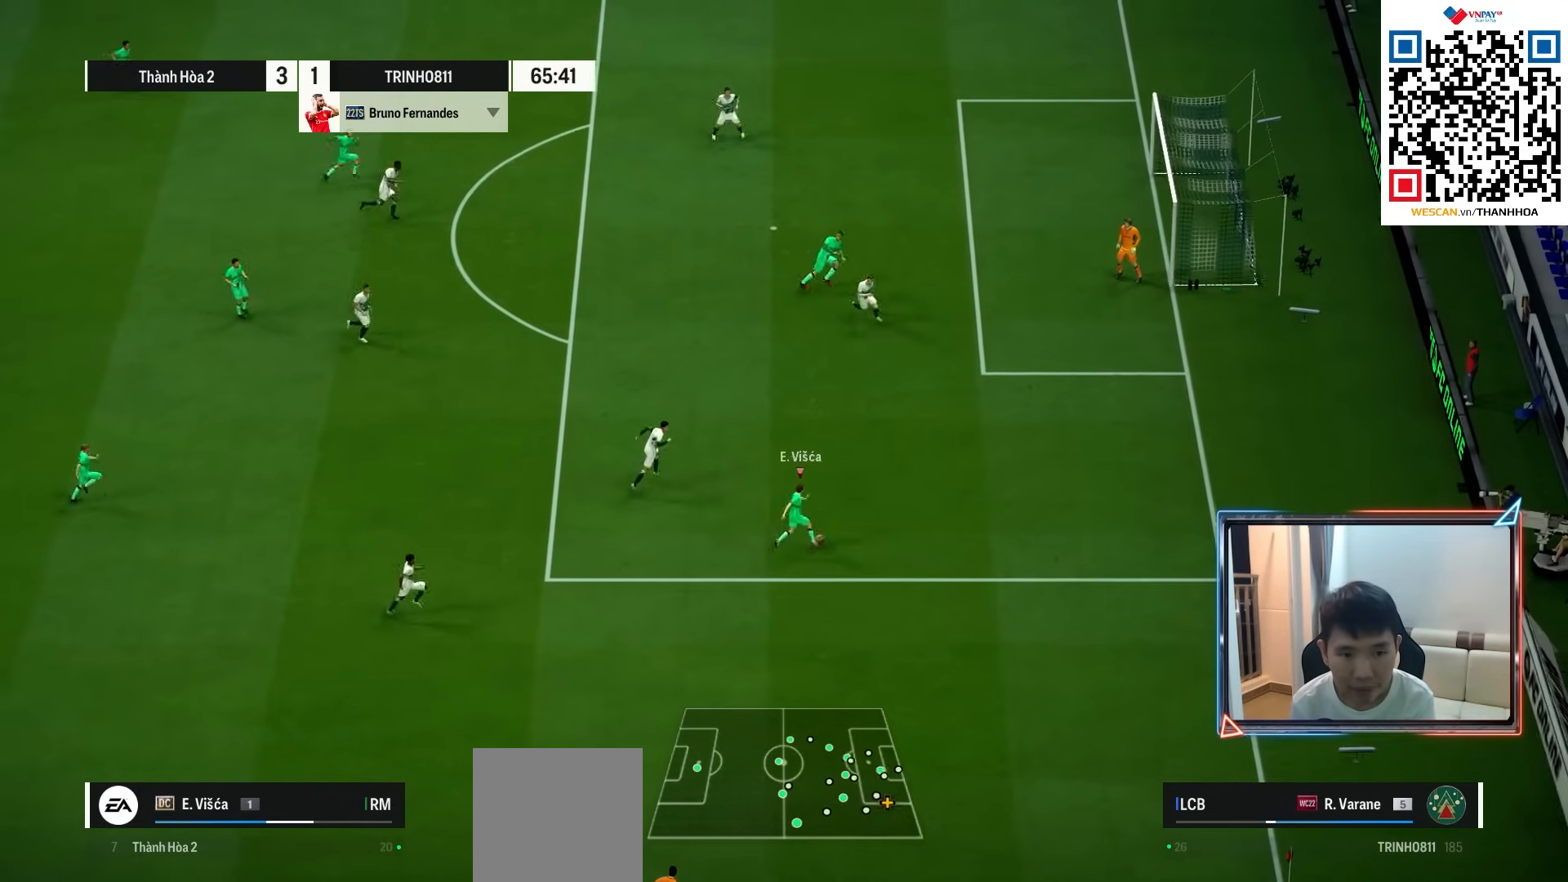
{"buttons": [], "left_stick": "up-right", "right_stick": "center", "events": [[433, "R1", "up"]]}
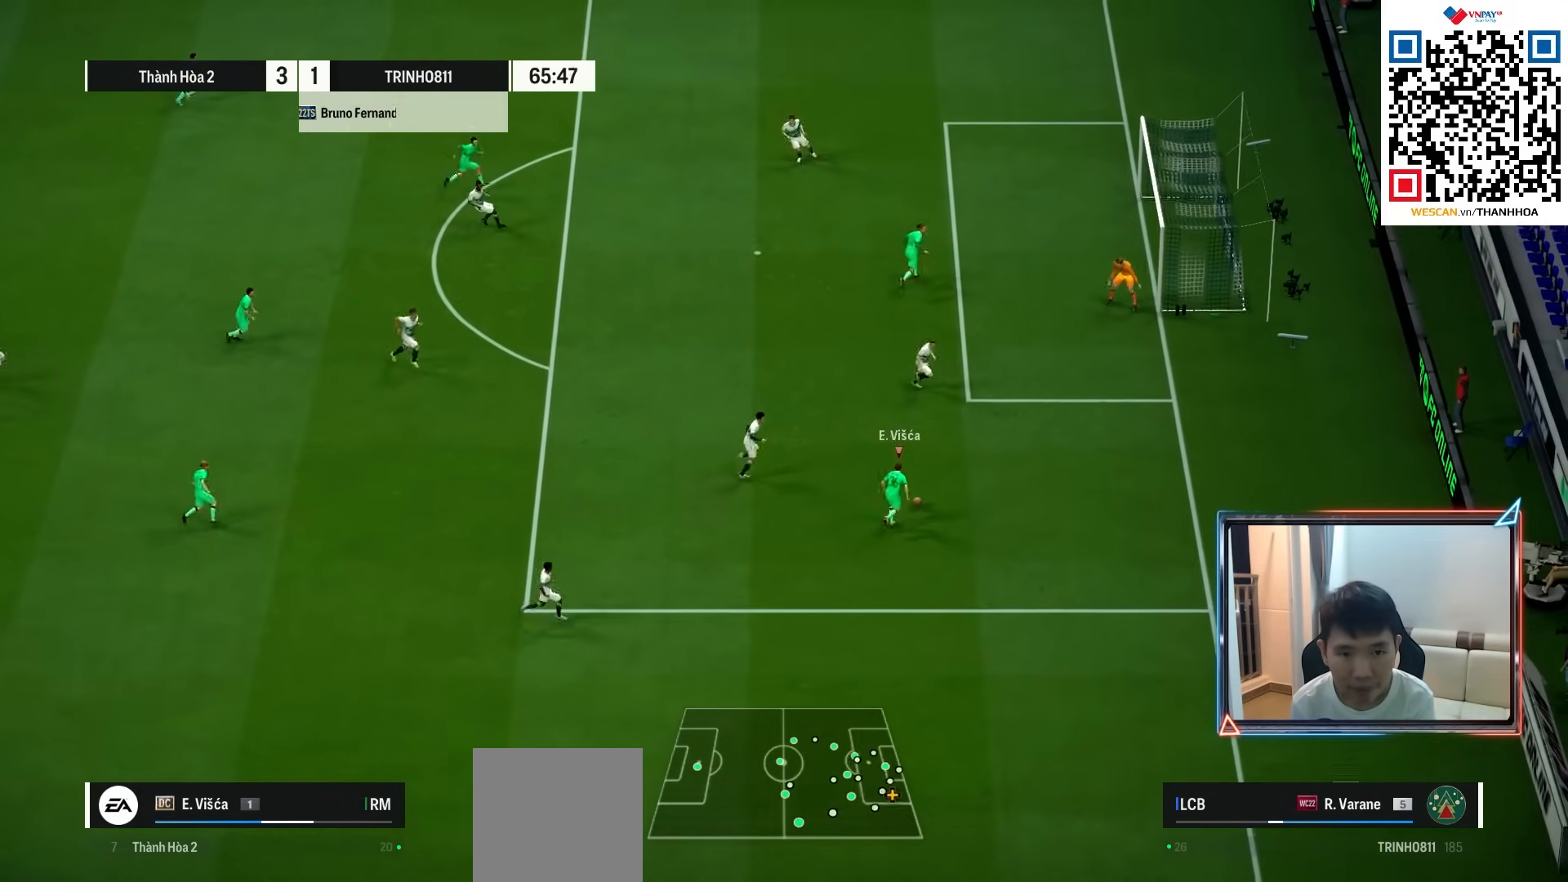
{"buttons": [], "left_stick": "right", "right_stick": "center", "events": [[33, "left_stick", "right"]]}
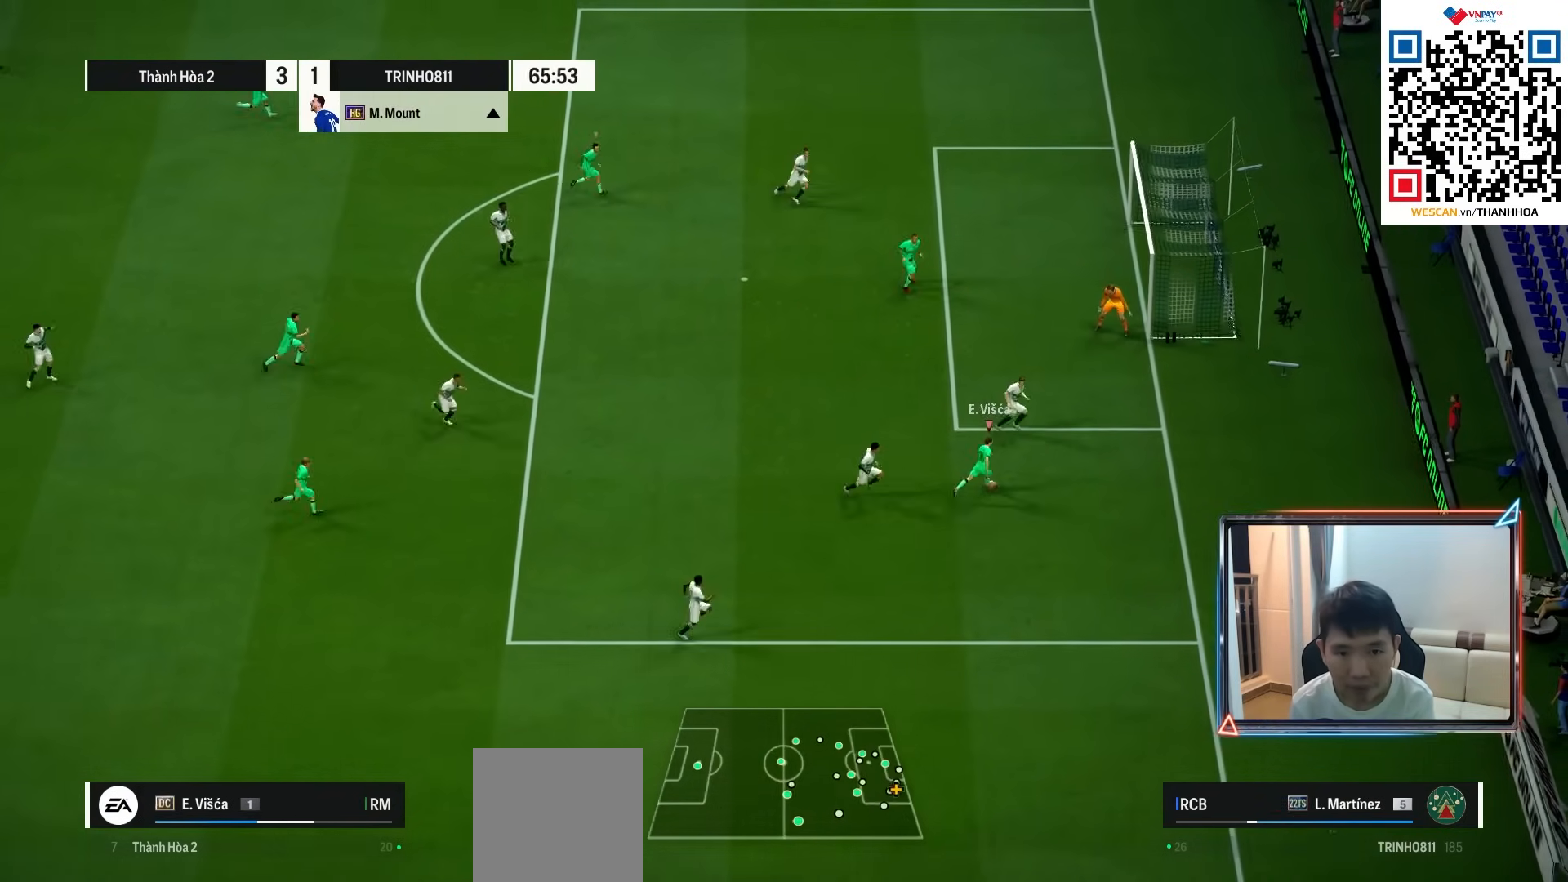
{"buttons": [], "left_stick": "left", "right_stick": "center", "events": [[67, "left_stick", "up"], [250, "left_stick", "left"]]}
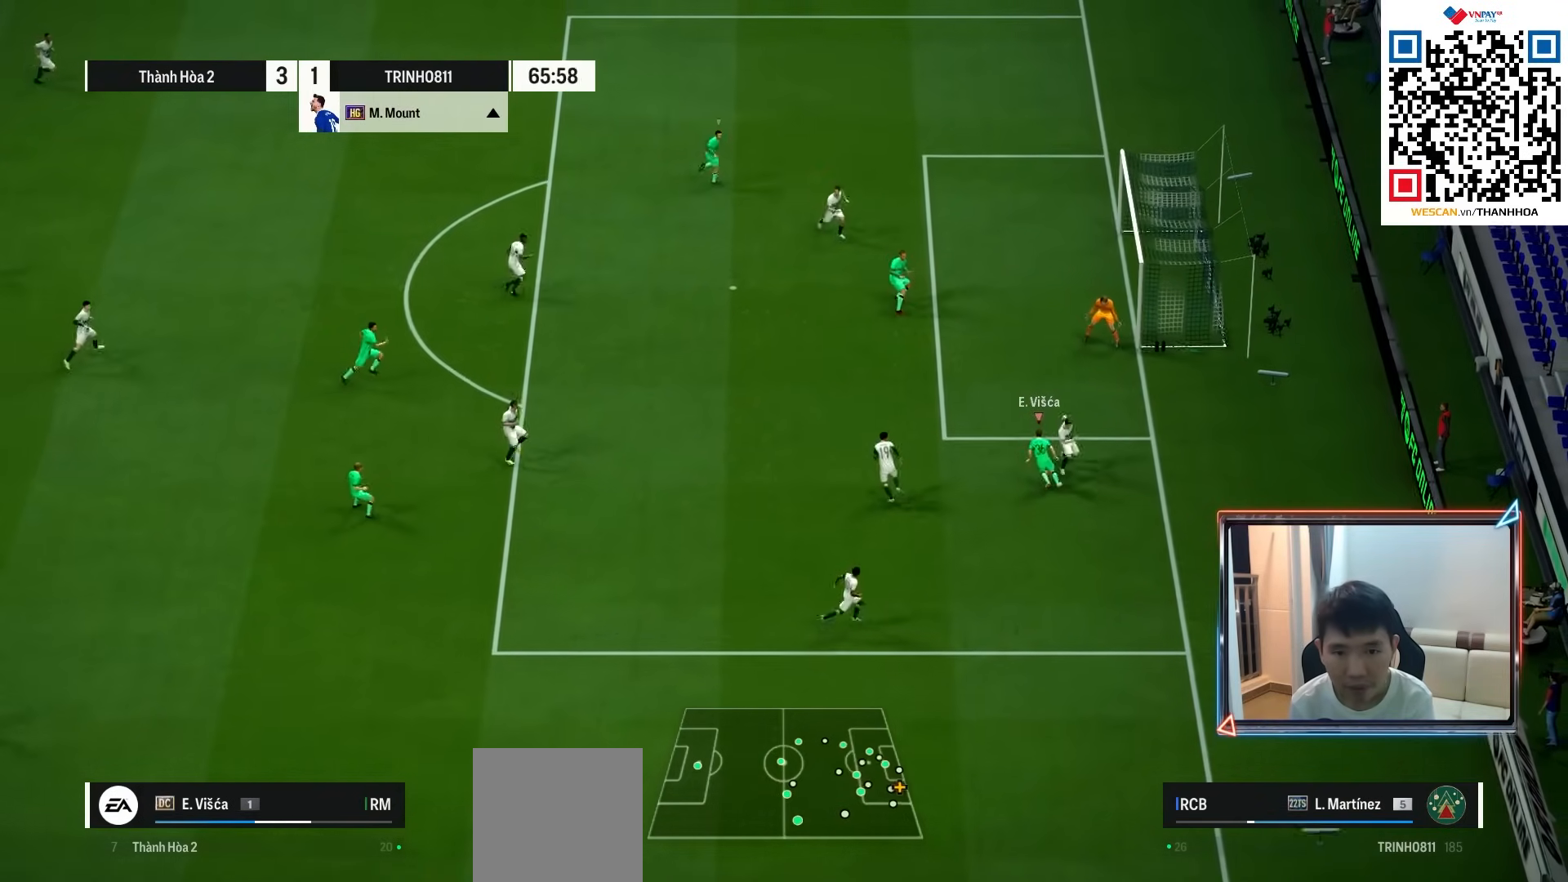
{"buttons": [], "left_stick": "up", "right_stick": "center", "events": [[167, "left_stick", "up-left"], [217, "CROSS", "down"], [267, "left_stick", "up"], [300, "CROSS", "up"]]}
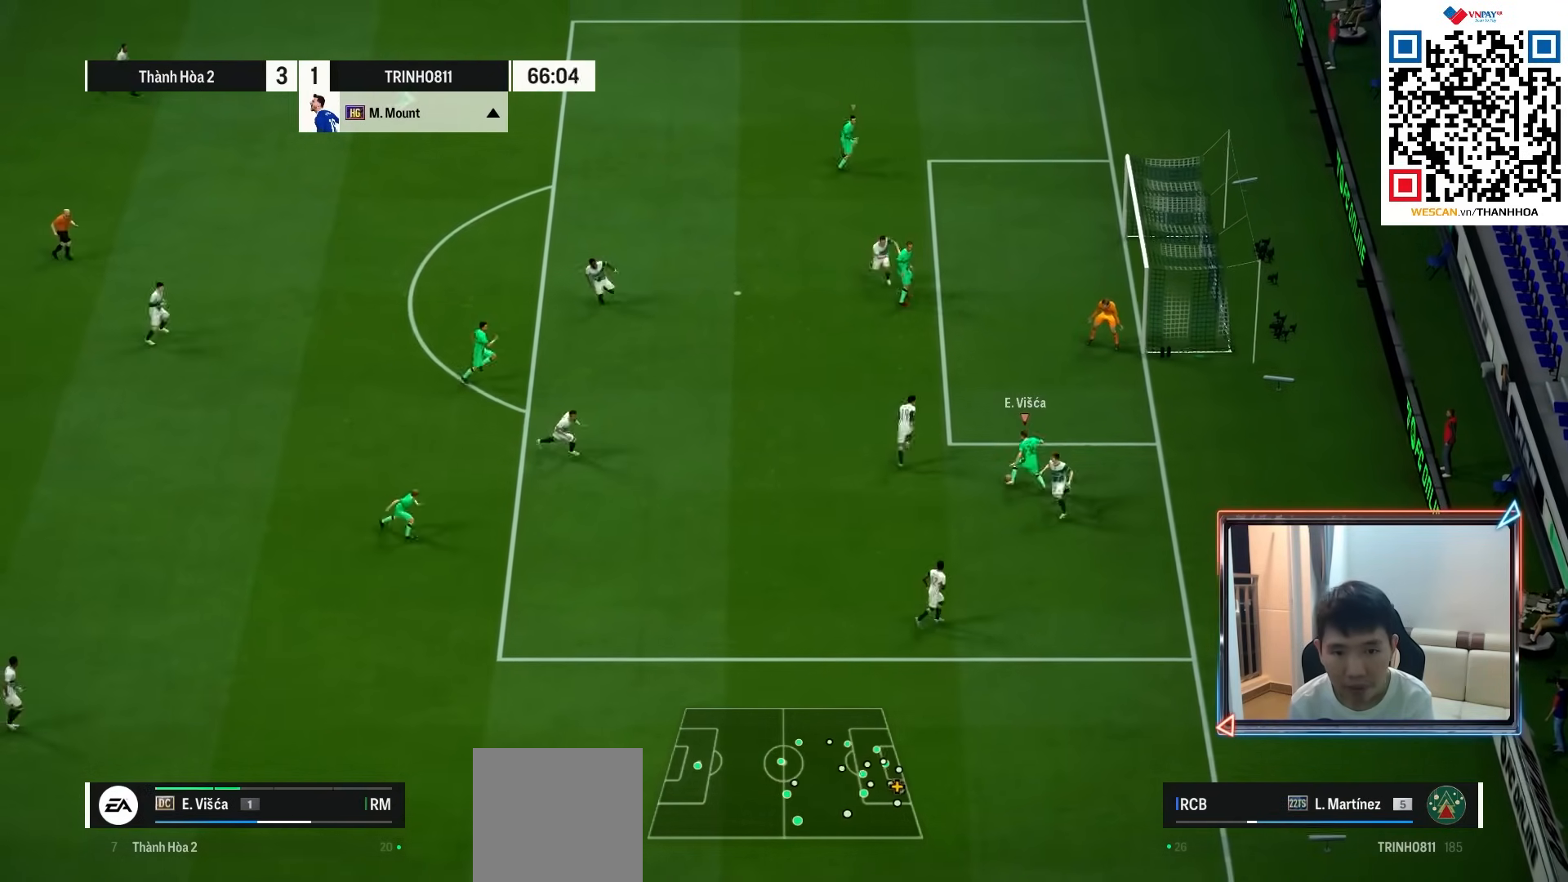
{"buttons": ["R2"], "left_stick": "right", "right_stick": "center", "events": [[167, "left_stick", "right"], [250, "R2", "down"], [267, "SQUARE", "down"], [383, "SQUARE", "up"]]}
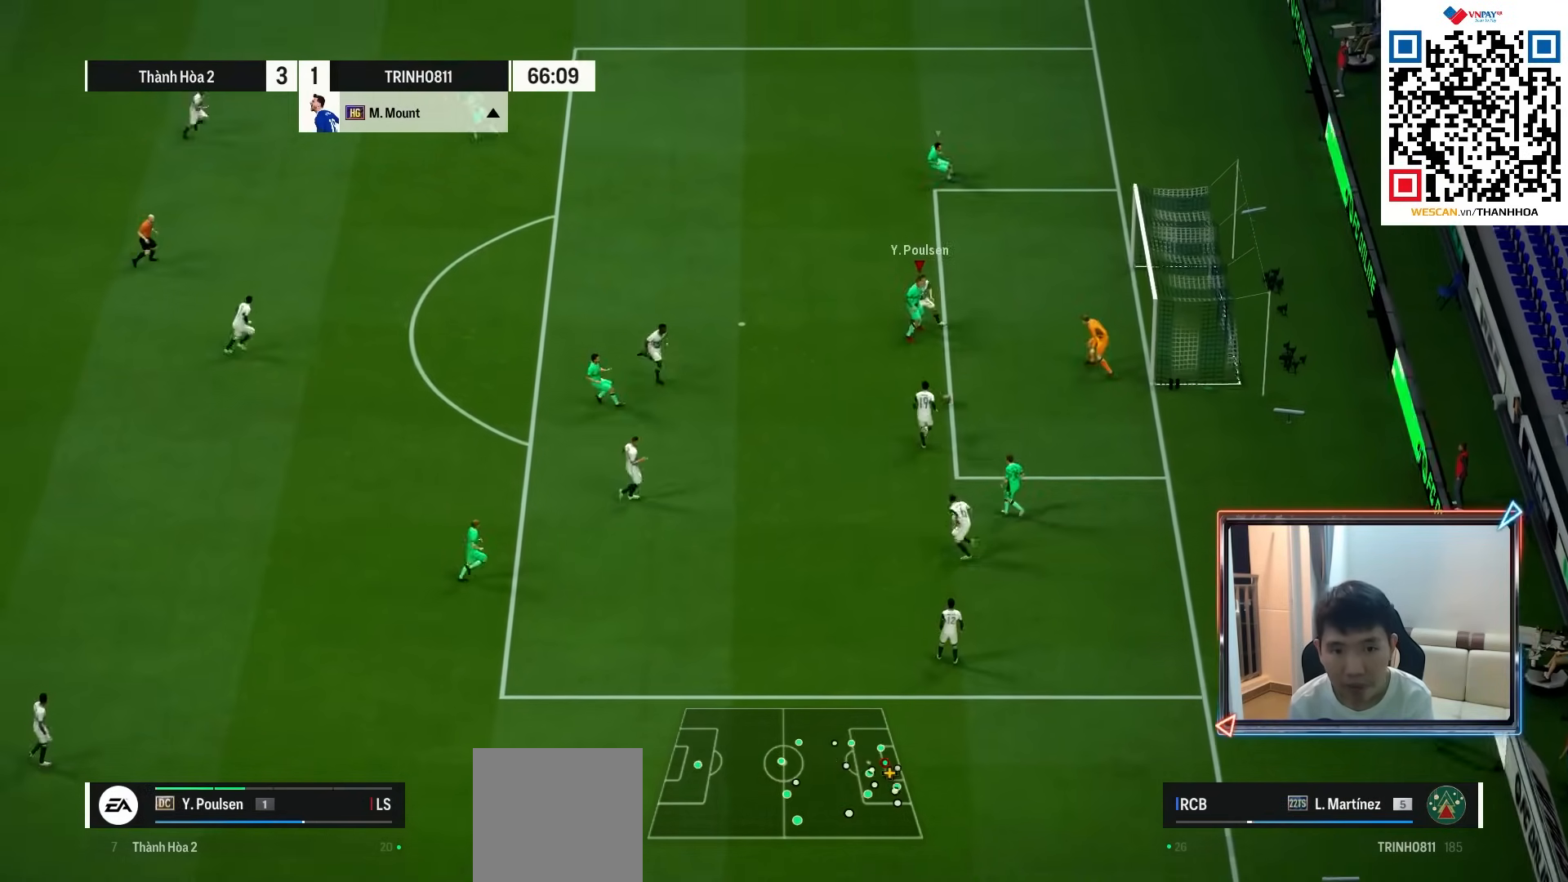
{"buttons": ["R2"], "left_stick": "right", "right_stick": "center", "events": []}
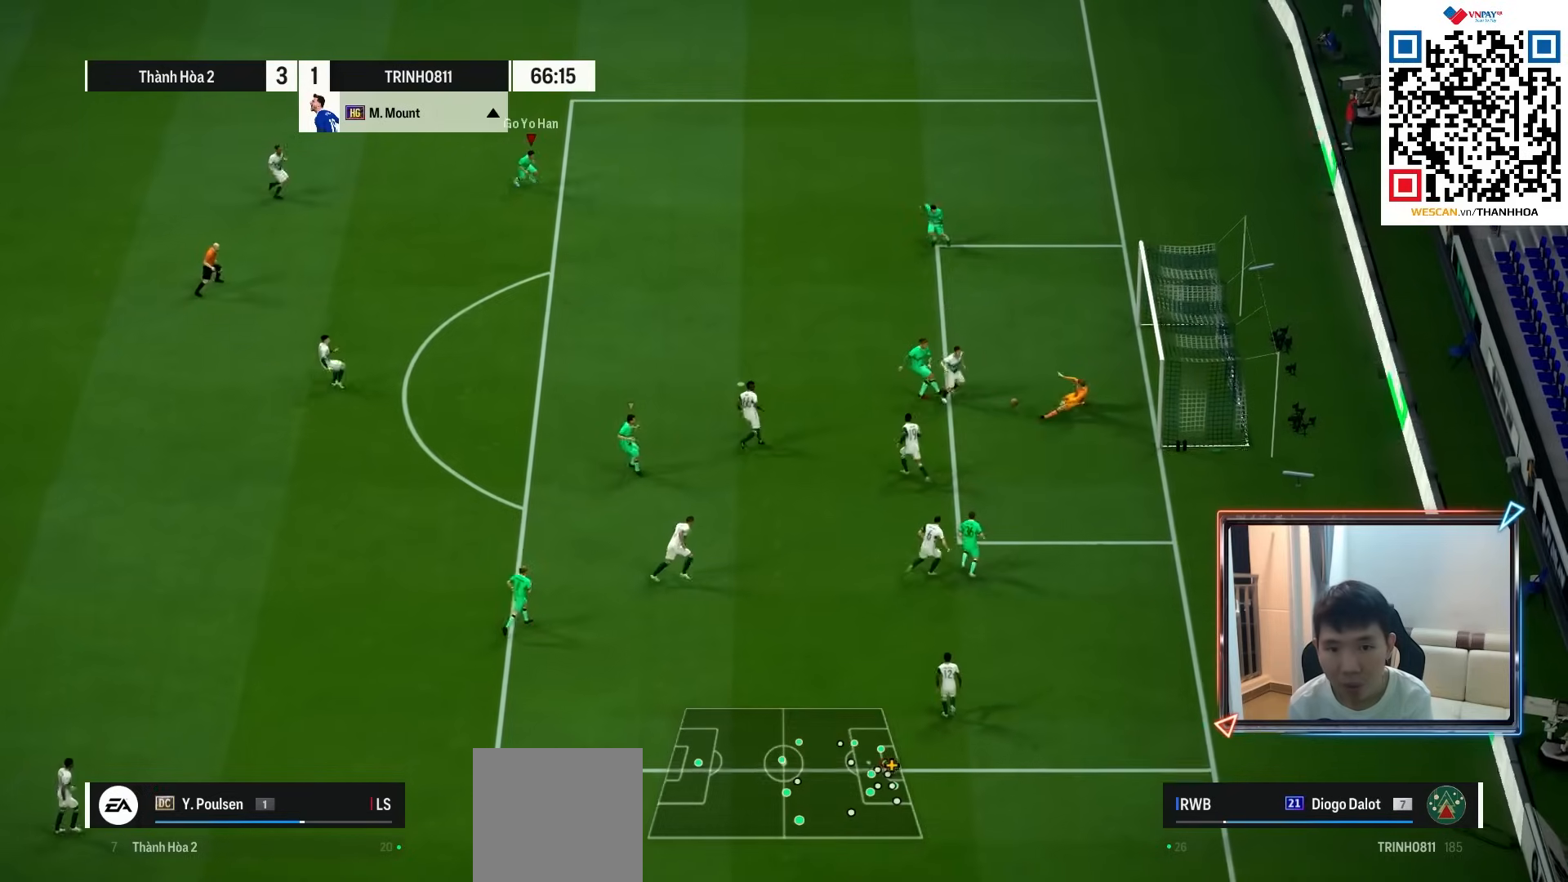
{"buttons": [], "left_stick": "up-right", "right_stick": "center", "events": [[217, "R2", "up"], [267, "SQUARE", "down"], [267, "left_stick", "up-right"], [383, "SQUARE", "up"]]}
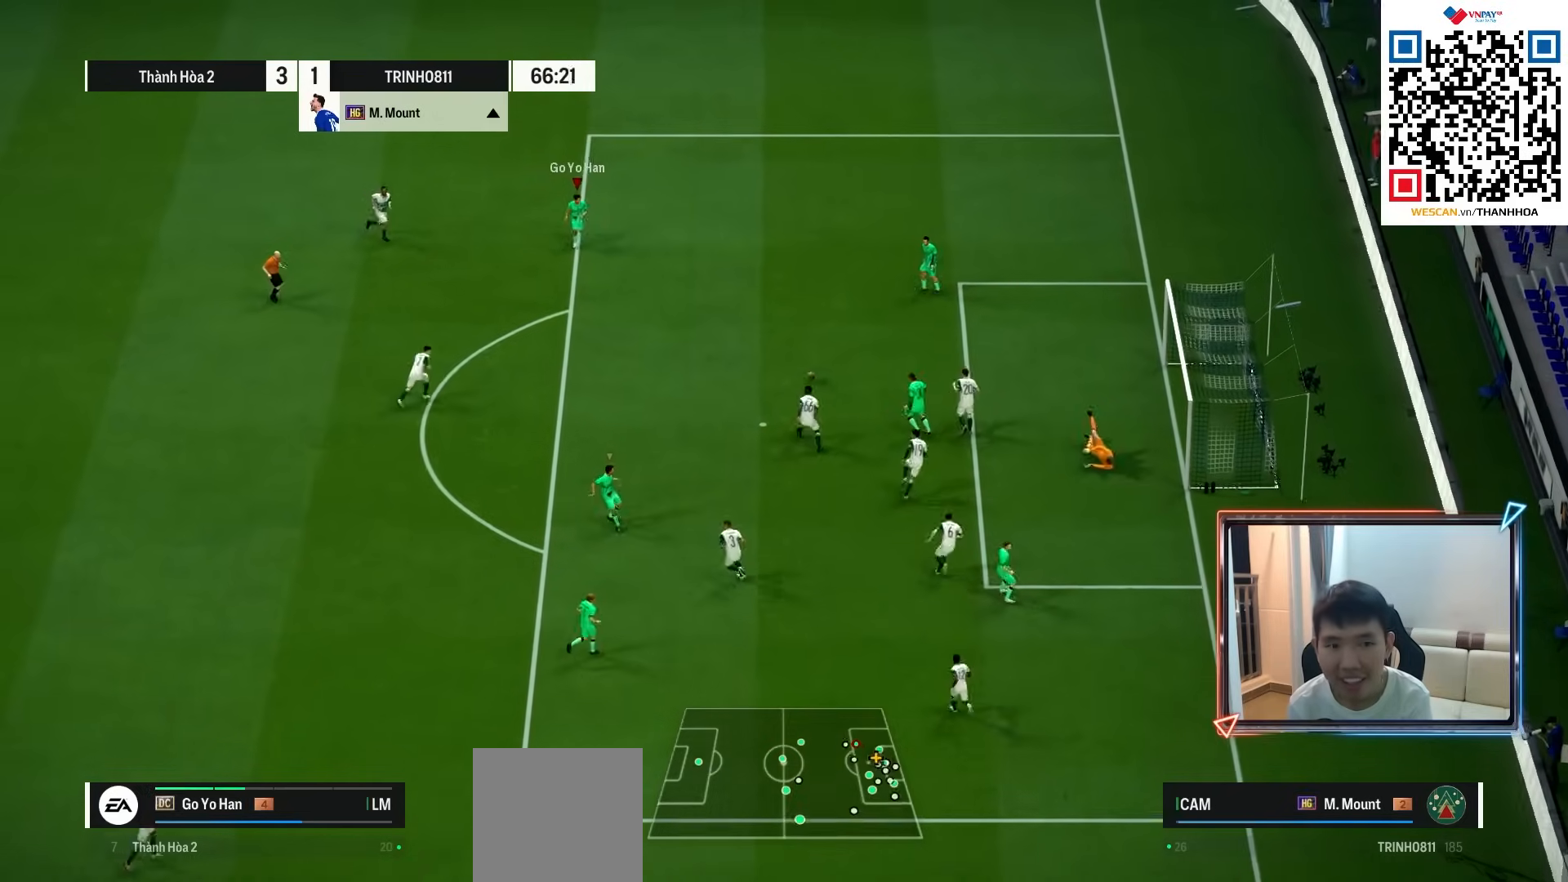
{"buttons": ["L2"], "left_stick": "down", "right_stick": "center", "events": [[50, "left_stick", "down-right"], [100, "SQUARE", "down"], [167, "left_stick", "right"], [367, "SQUARE", "up"], [383, "CROSS", "down"], [417, "L2", "down"], [483, "CROSS", "up"], [483, "left_stick", "down"]]}
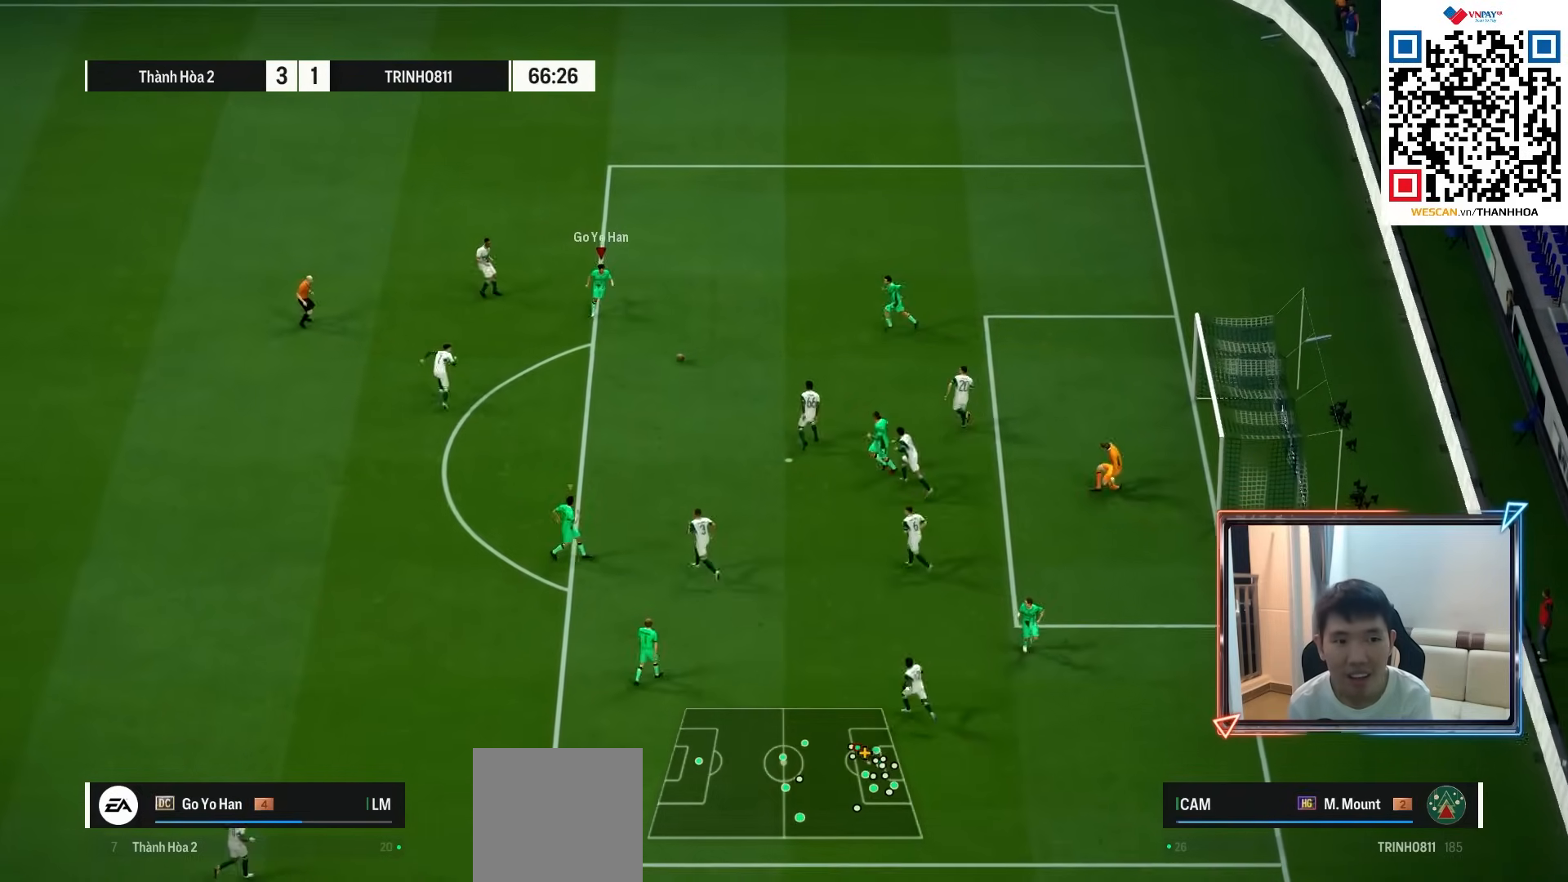
{"buttons": [], "left_stick": "down", "right_stick": "center", "events": [[467, "L2", "up"]]}
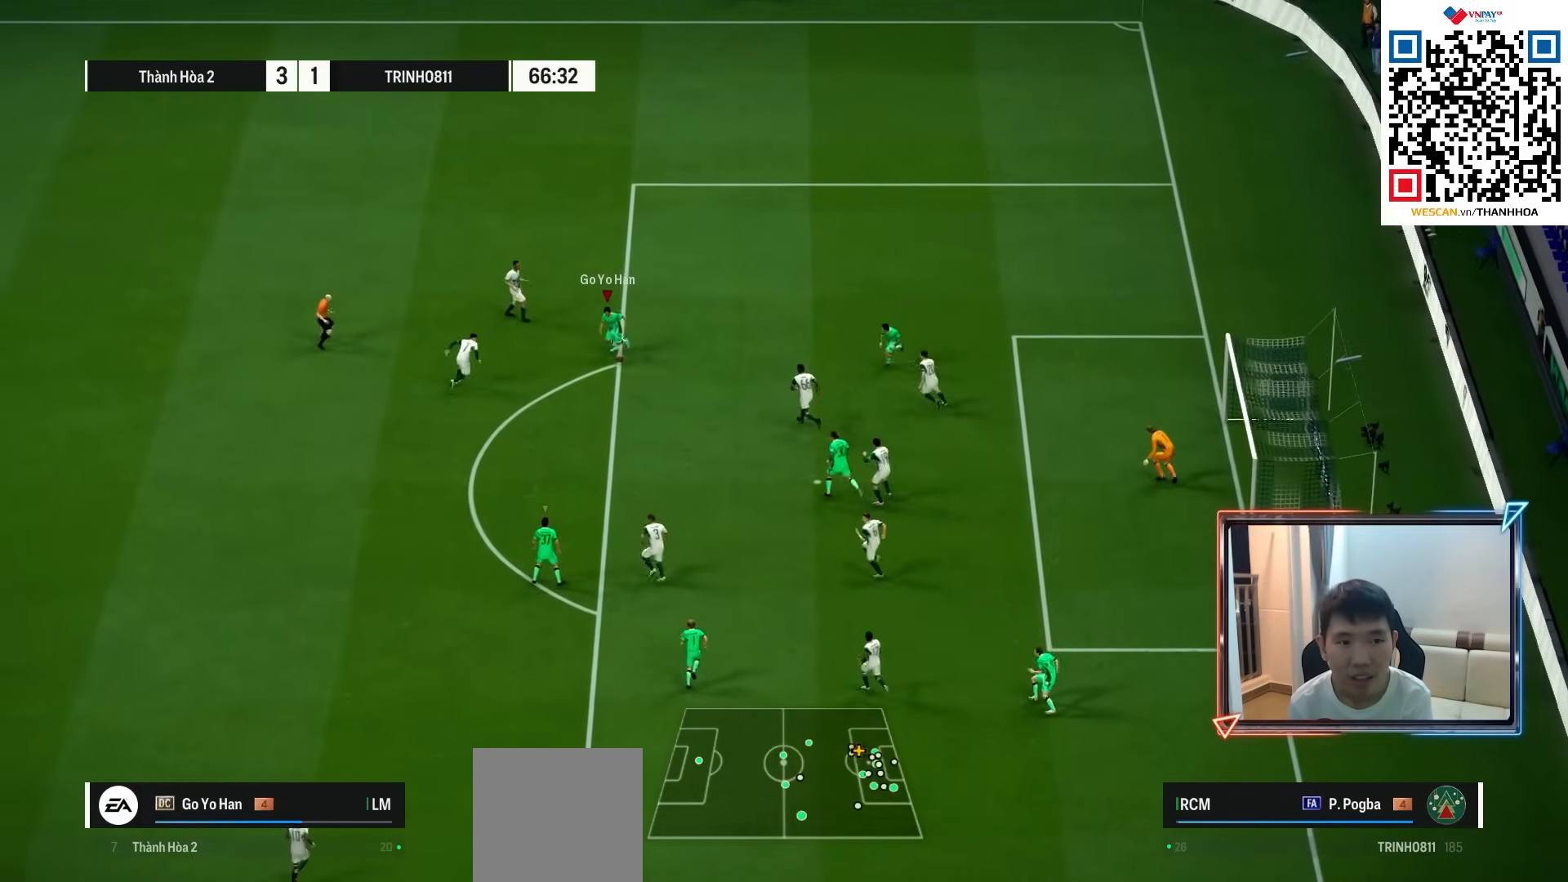
{"buttons": [], "left_stick": "down", "right_stick": "center", "events": []}
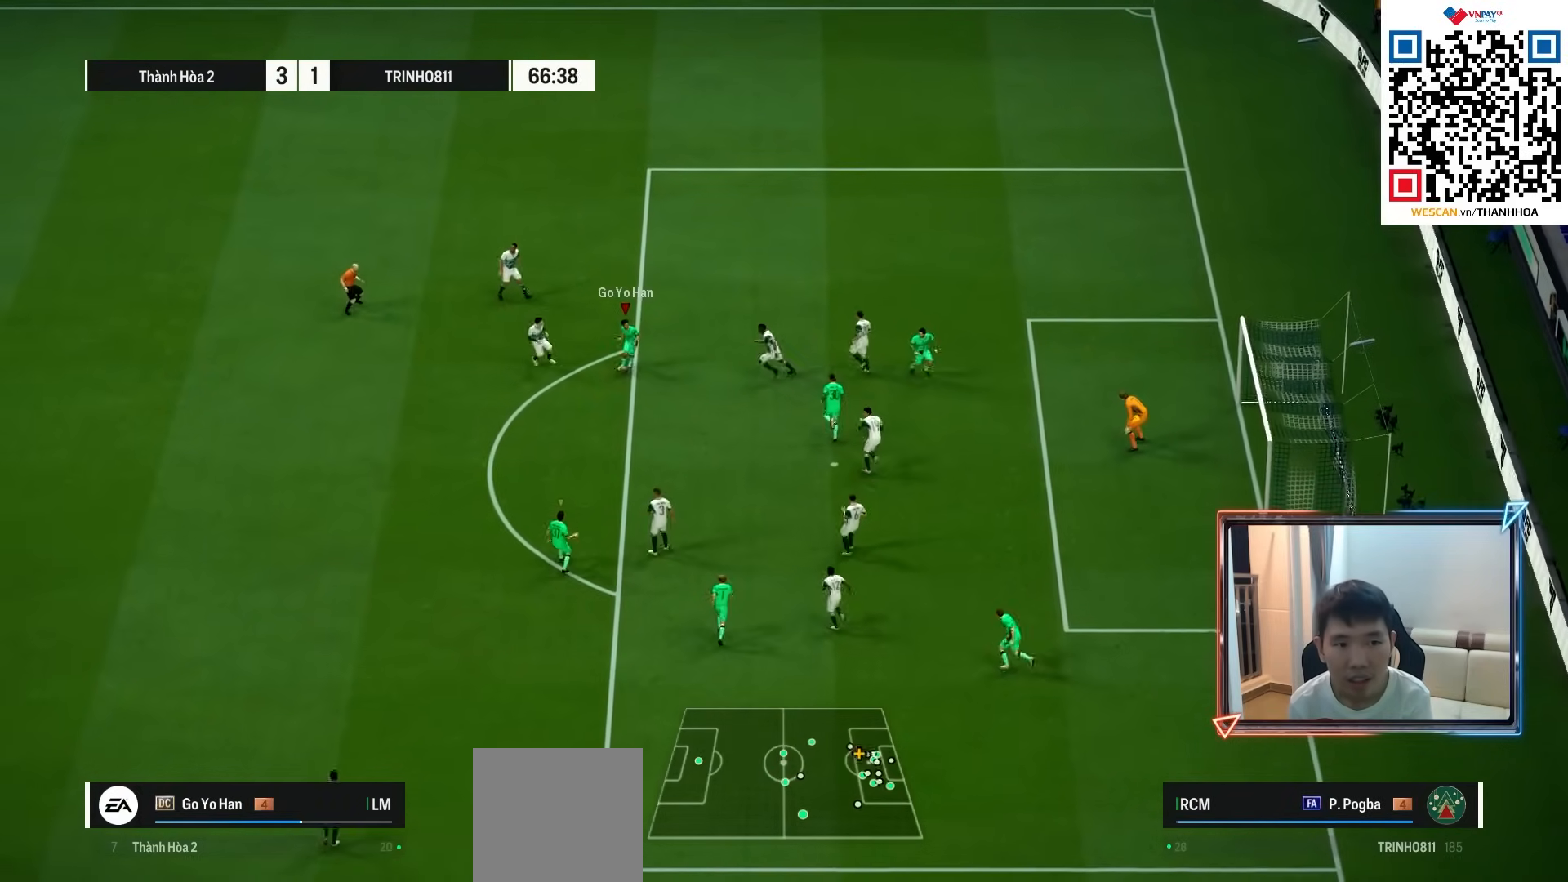
{"buttons": ["SQUARE", "R2"], "left_stick": "down-right", "right_stick": "center", "events": [[233, "left_stick", "down-right"], [367, "R2", "down"], [383, "SQUARE", "down"]]}
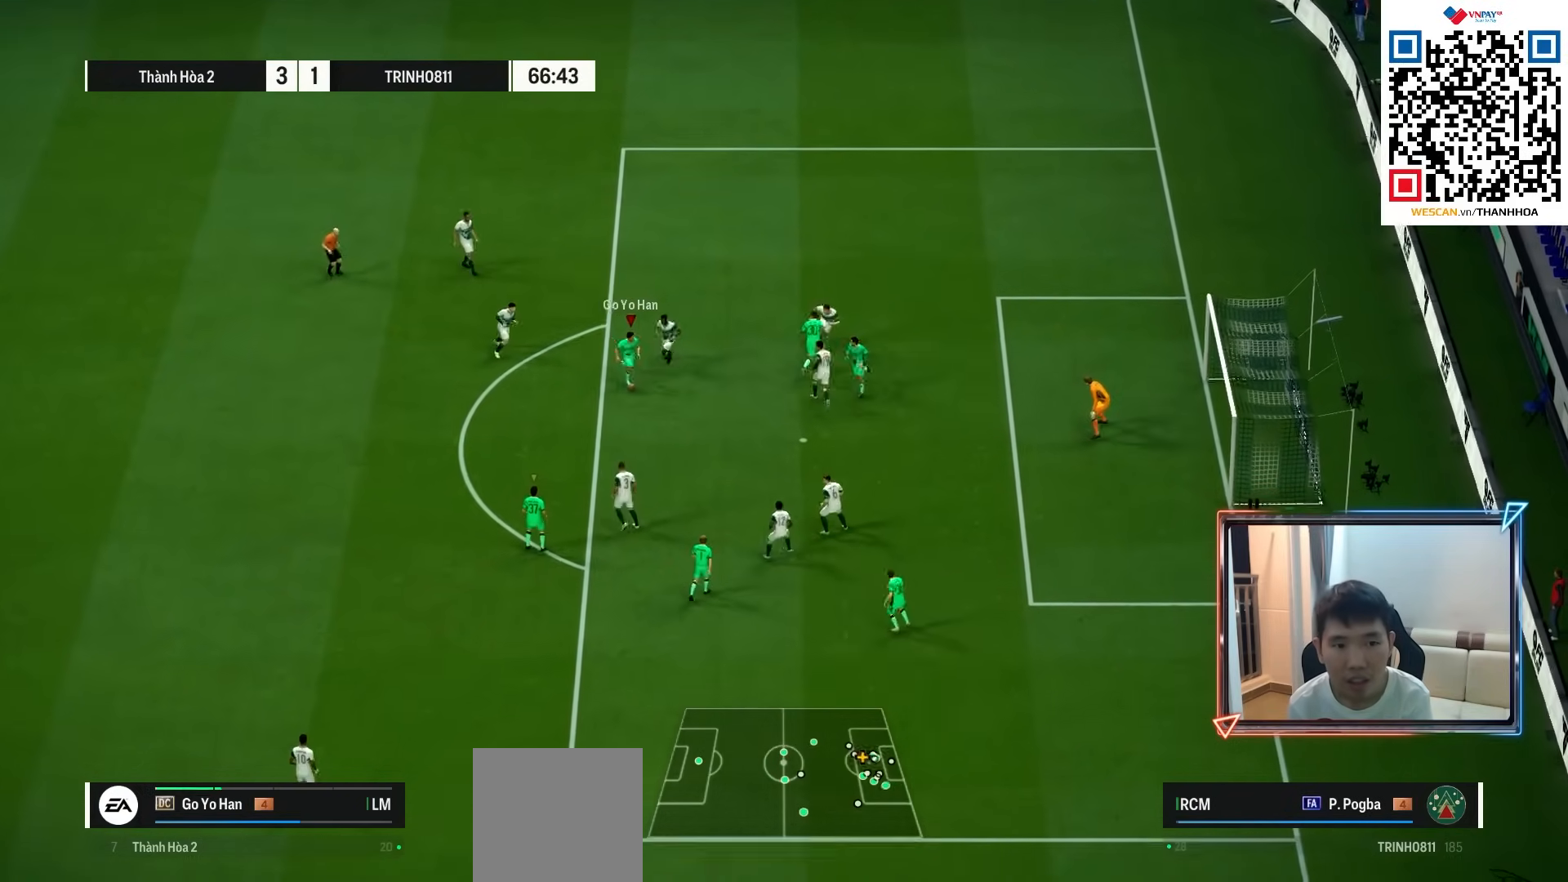
{"buttons": ["R2"], "left_stick": "down-right", "right_stick": "center", "events": [[67, "SQUARE", "up"]]}
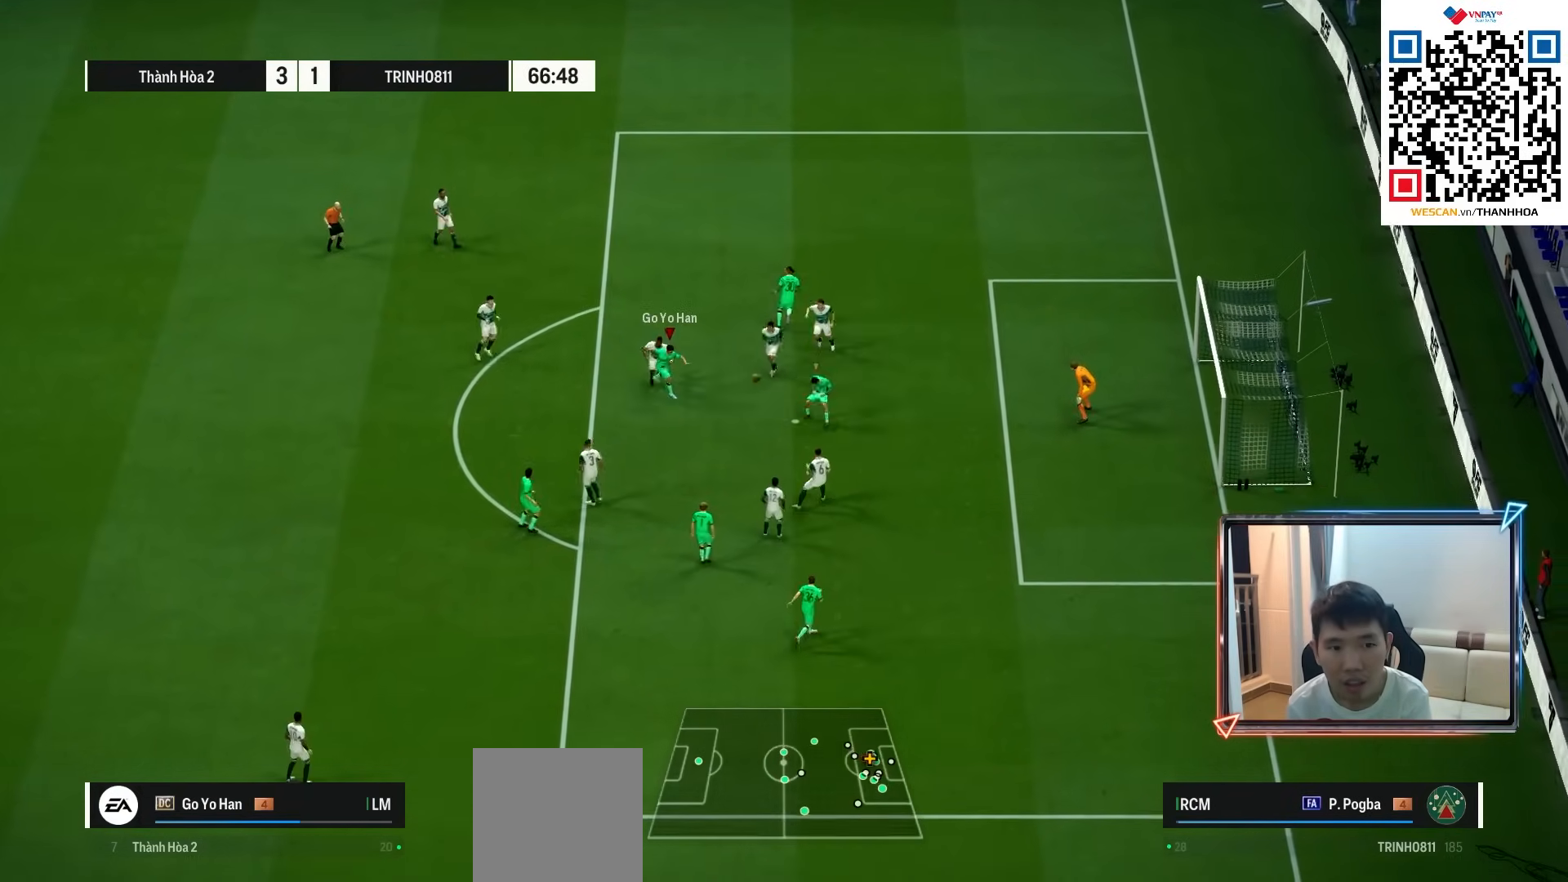
{"buttons": ["R2"], "left_stick": "down-right", "right_stick": "center", "events": []}
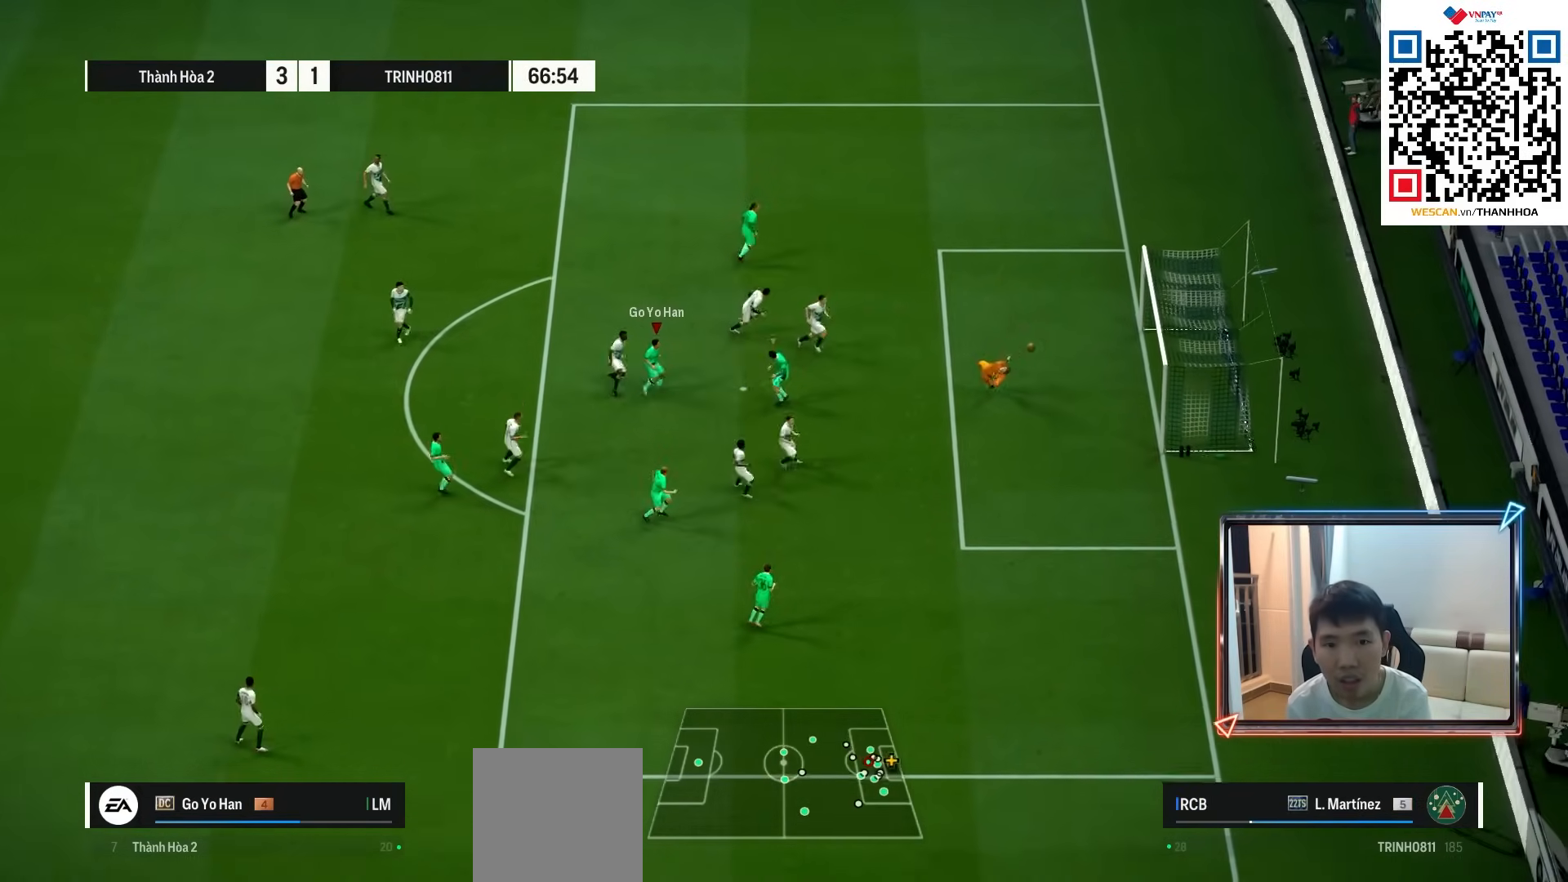
{"buttons": [], "left_stick": "down-right", "right_stick": "center", "events": [[267, "R2", "up"]]}
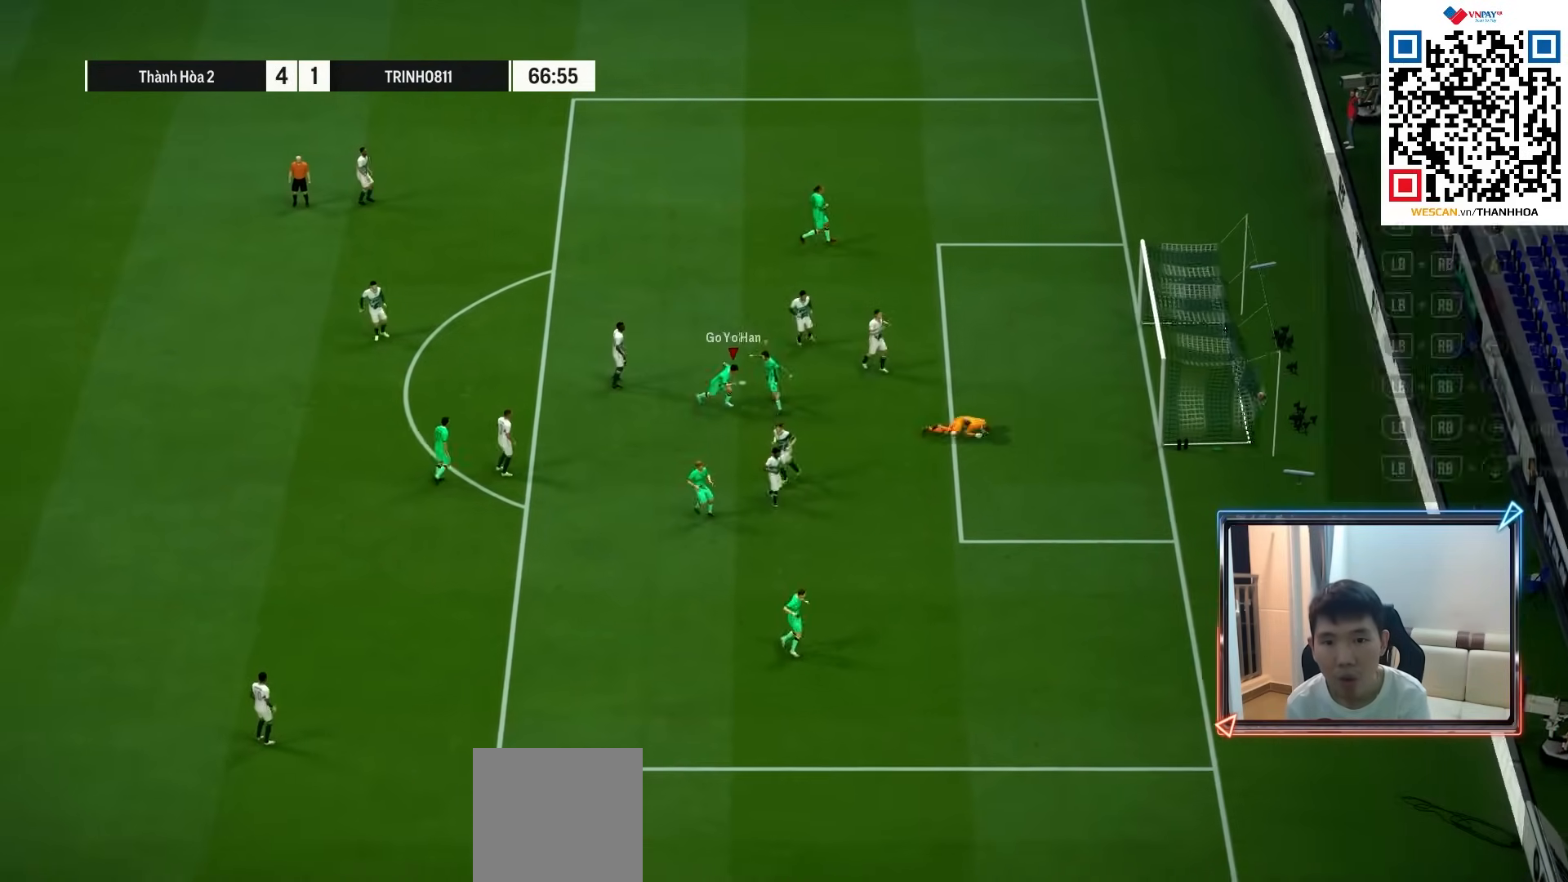
{"buttons": ["R1"], "left_stick": "down-right", "right_stick": "center", "events": [[83, "R1", "down"]]}
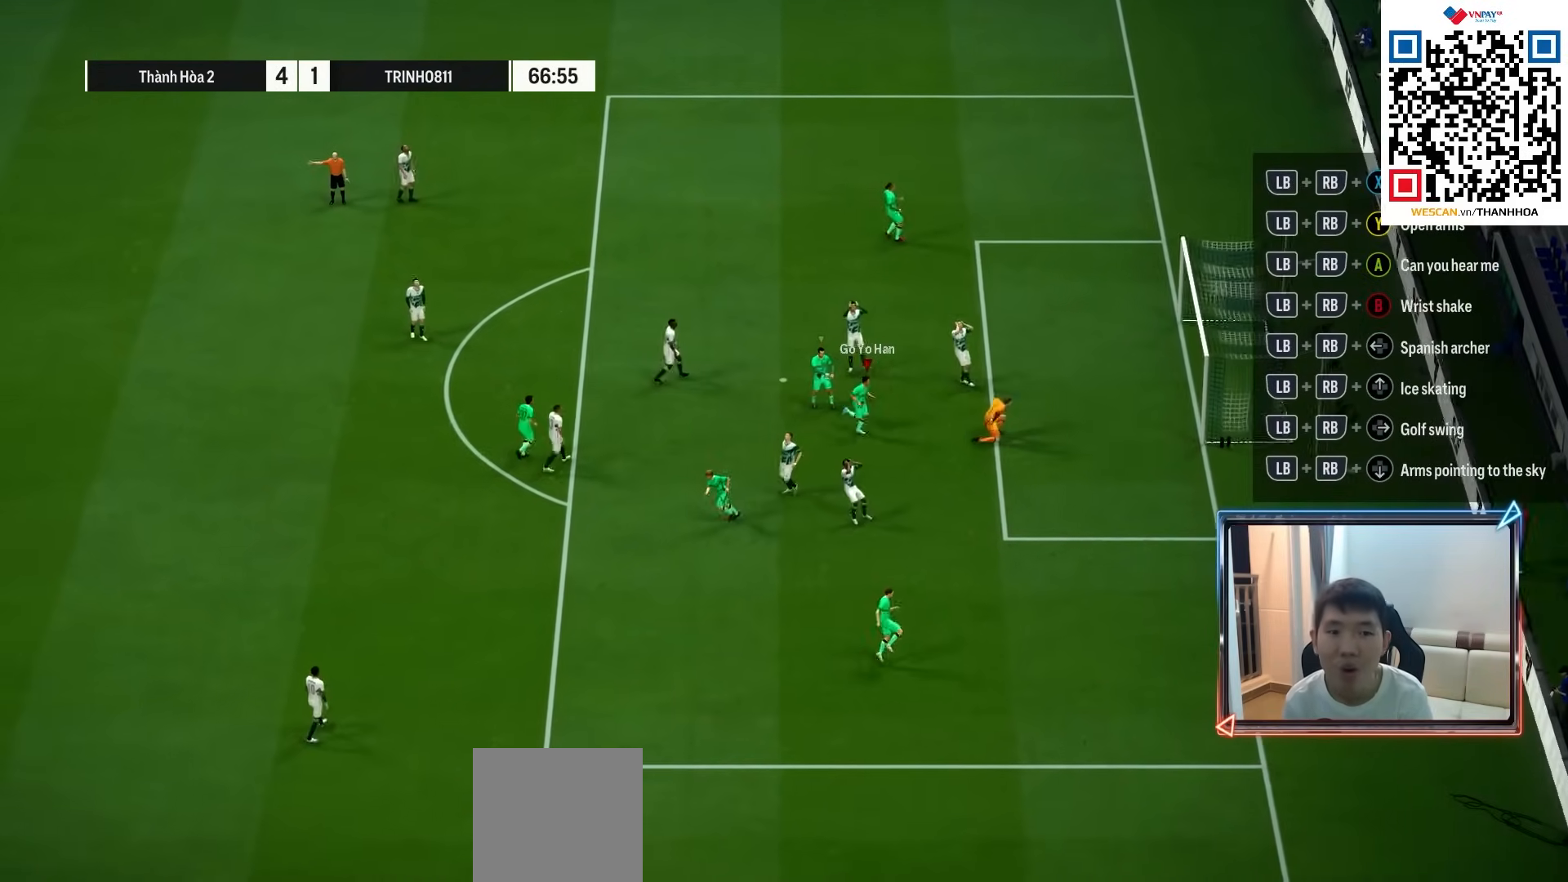
{"buttons": ["CROSS"], "left_stick": "center", "right_stick": "center", "events": [[300, "R1", "up"], [450, "CROSS", "down"], [500, "left_stick", "center"]]}
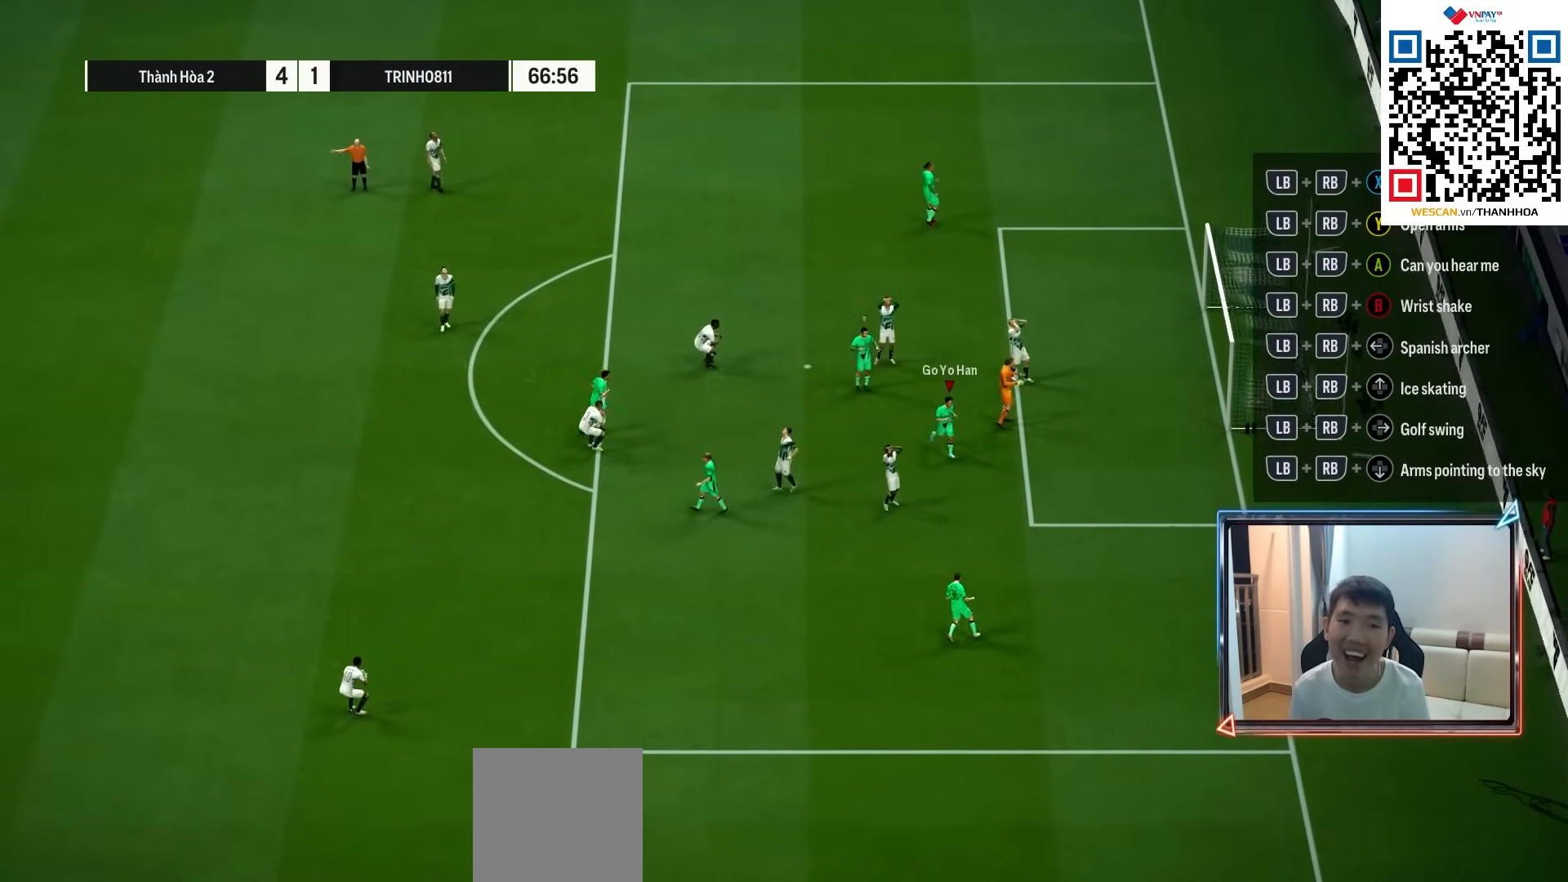
{"buttons": [], "left_stick": "center", "right_stick": "center", "events": [[33, "CROSS", "up"], [117, "CROSS", "down"], [183, "CROSS", "up"], [233, "CROSS", "down"], [317, "CROSS", "up"]]}
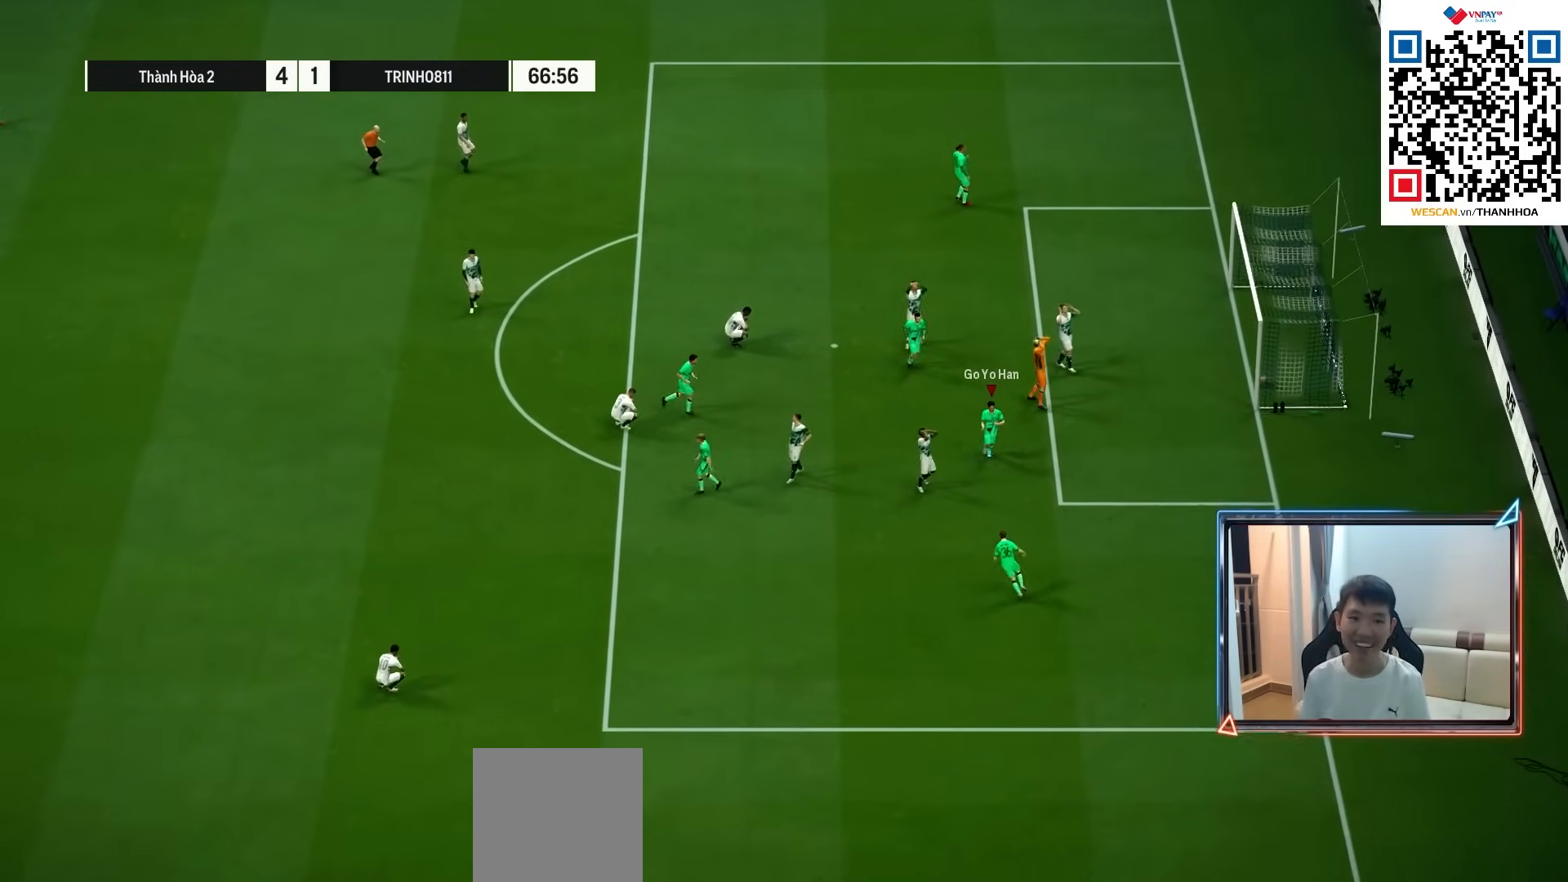
{"buttons": [], "left_stick": "center", "right_stick": "center", "events": []}
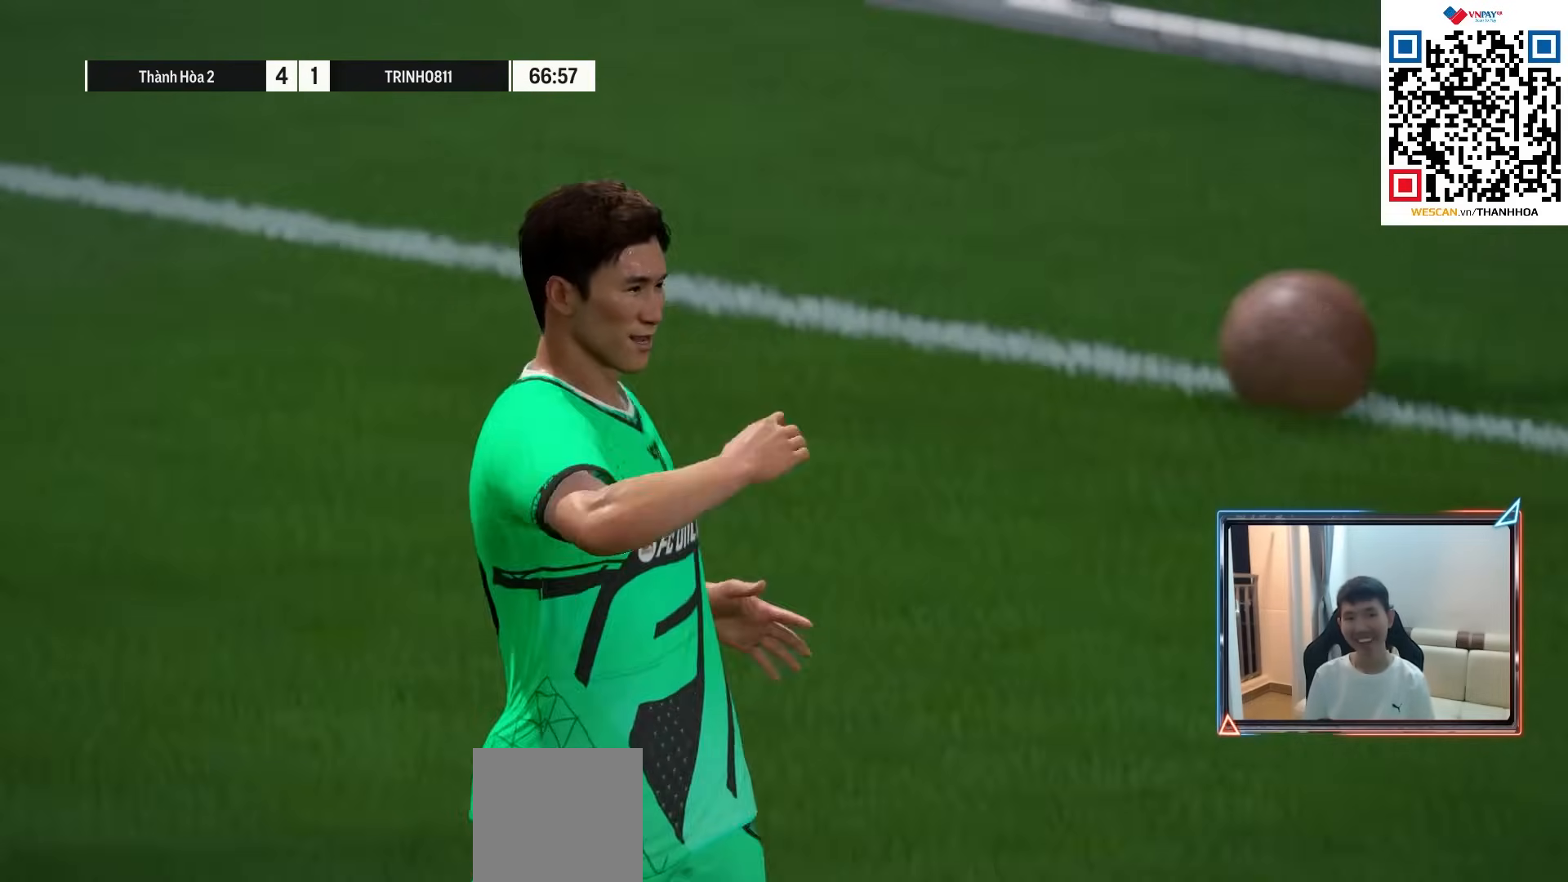
{"buttons": [], "left_stick": "center", "right_stick": "center", "events": [[150, "CROSS", "down"], [250, "CROSS", "up"], [367, "CROSS", "down"], [467, "CROSS", "up"]]}
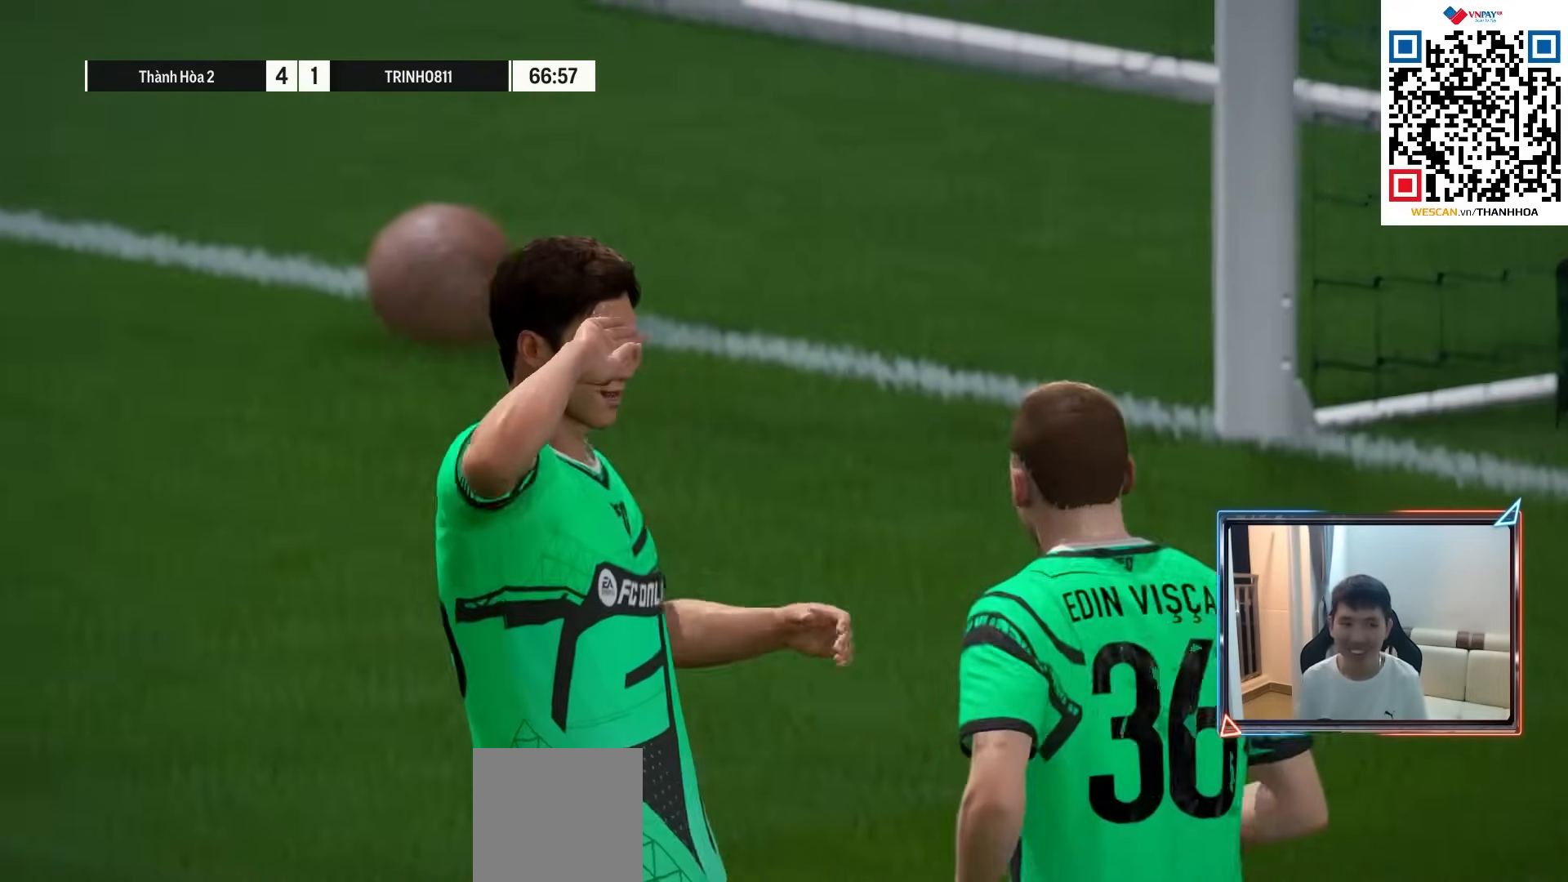
{"buttons": [], "left_stick": "center", "right_stick": "center", "events": []}
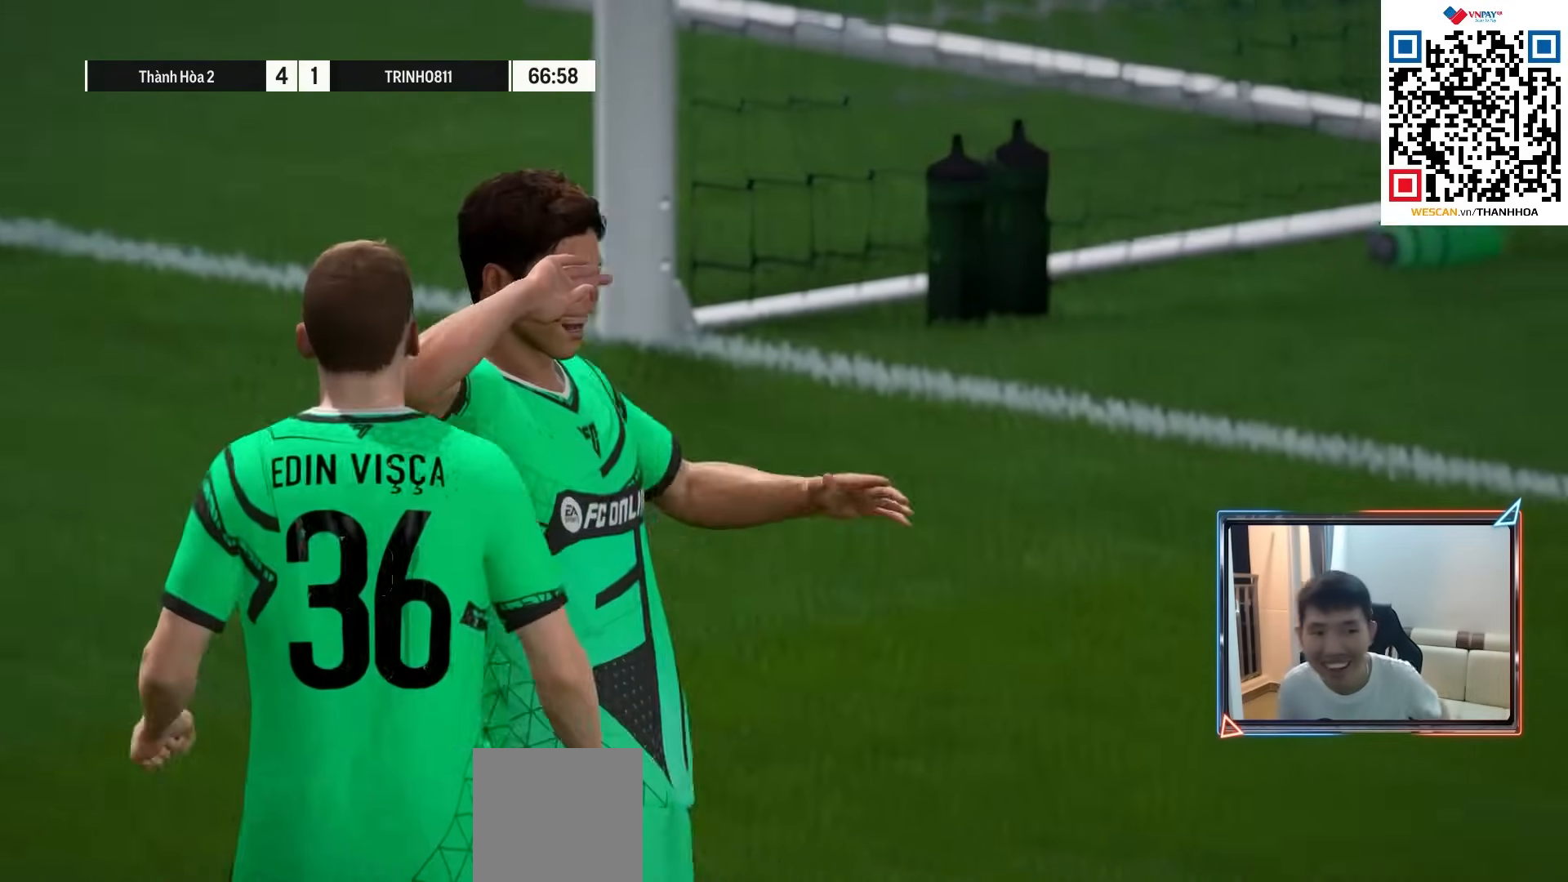
{"buttons": [], "left_stick": "center", "right_stick": "center", "events": []}
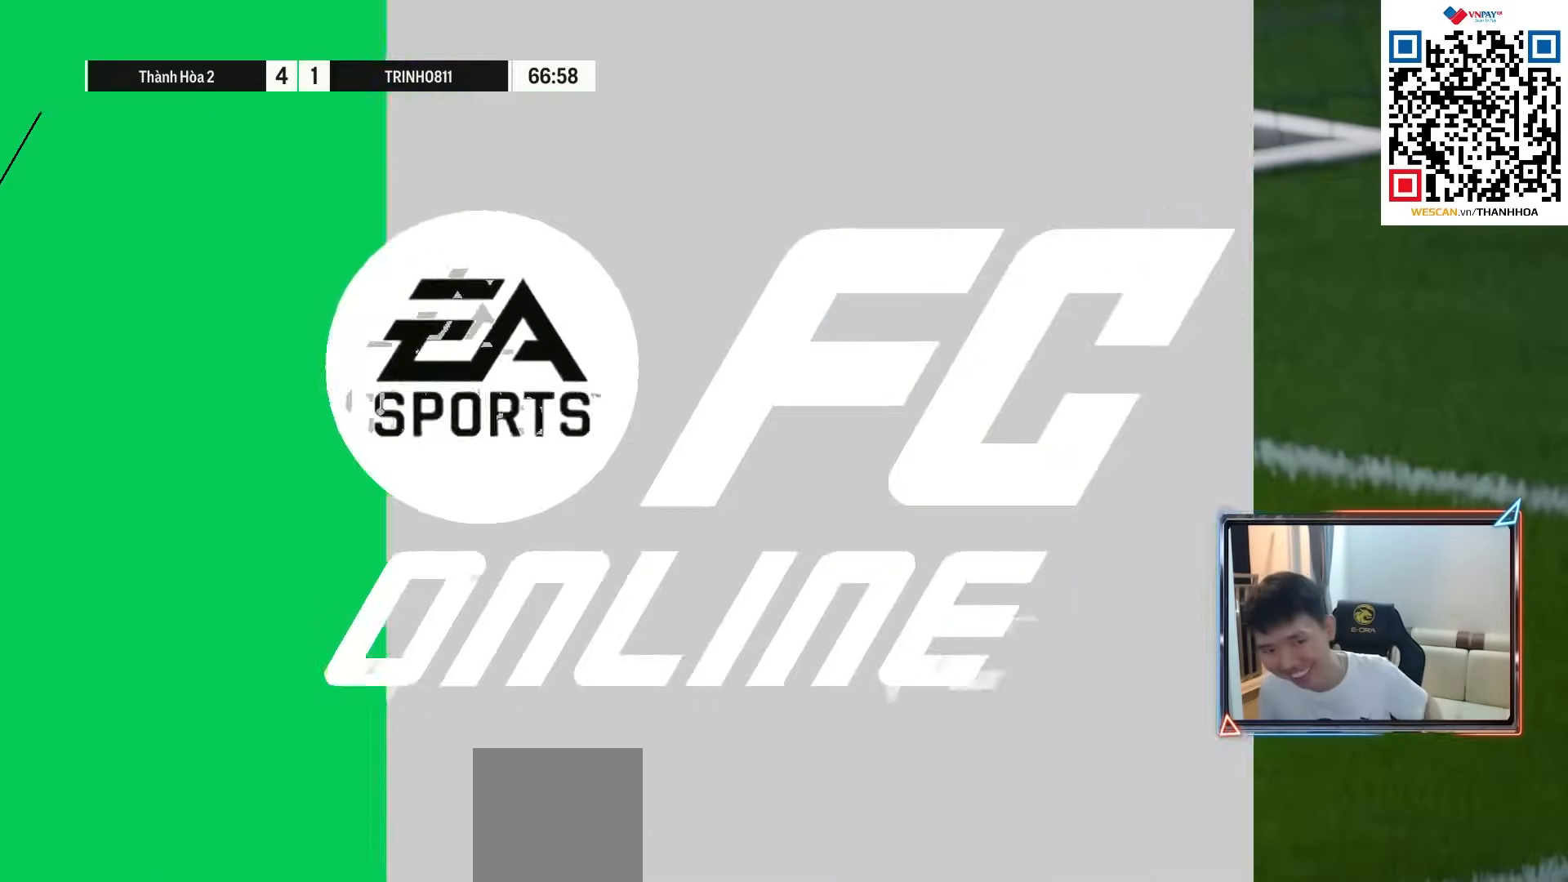
{"buttons": [], "left_stick": "center", "right_stick": "center", "events": []}
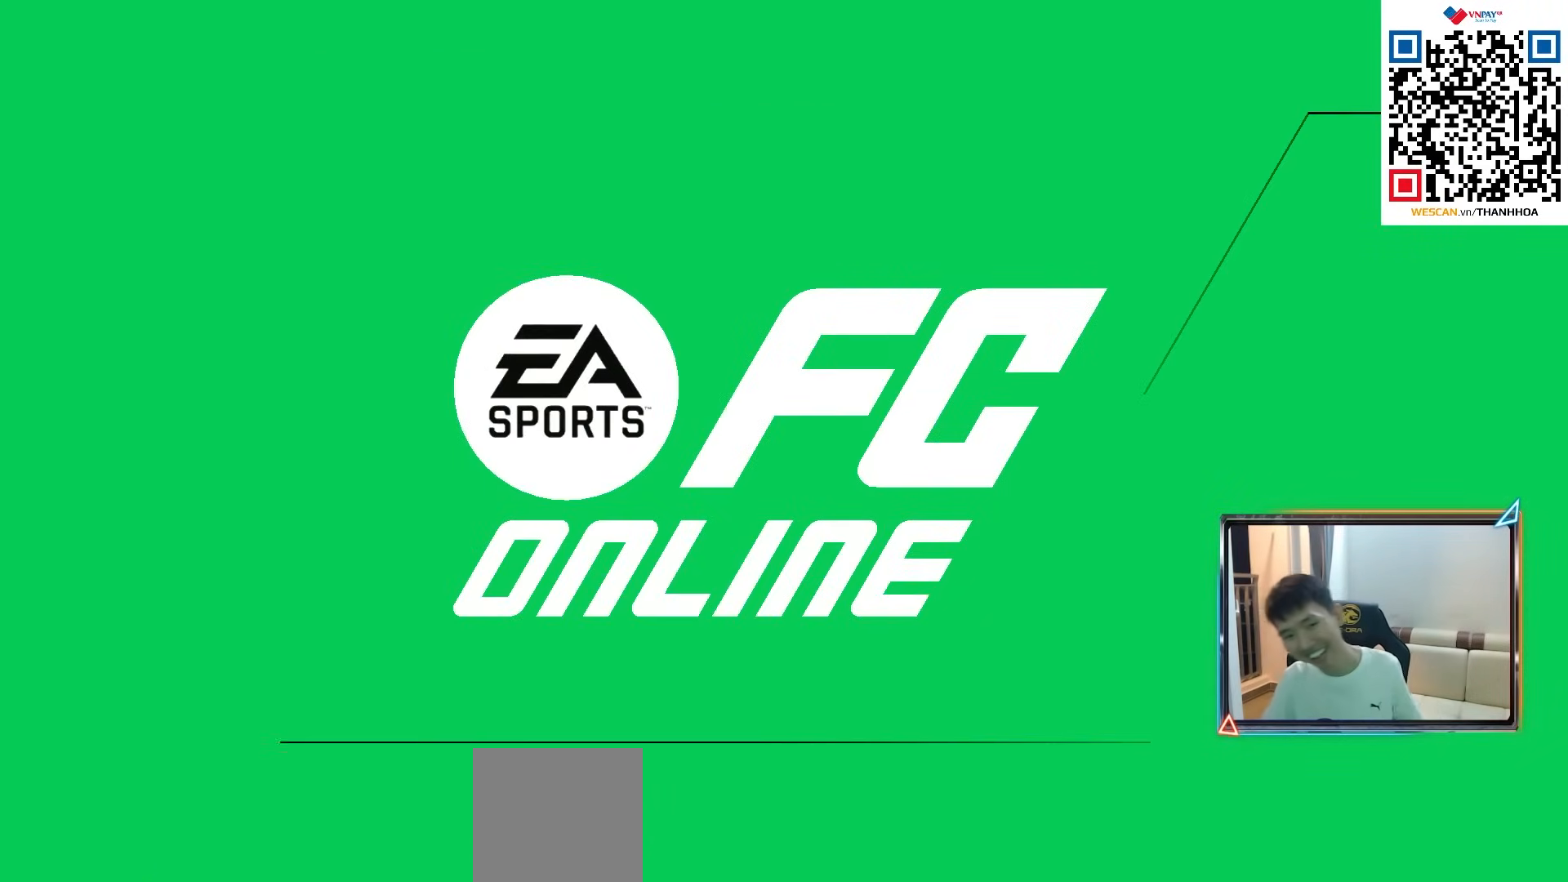
{"buttons": [], "left_stick": "center", "right_stick": "center", "events": []}